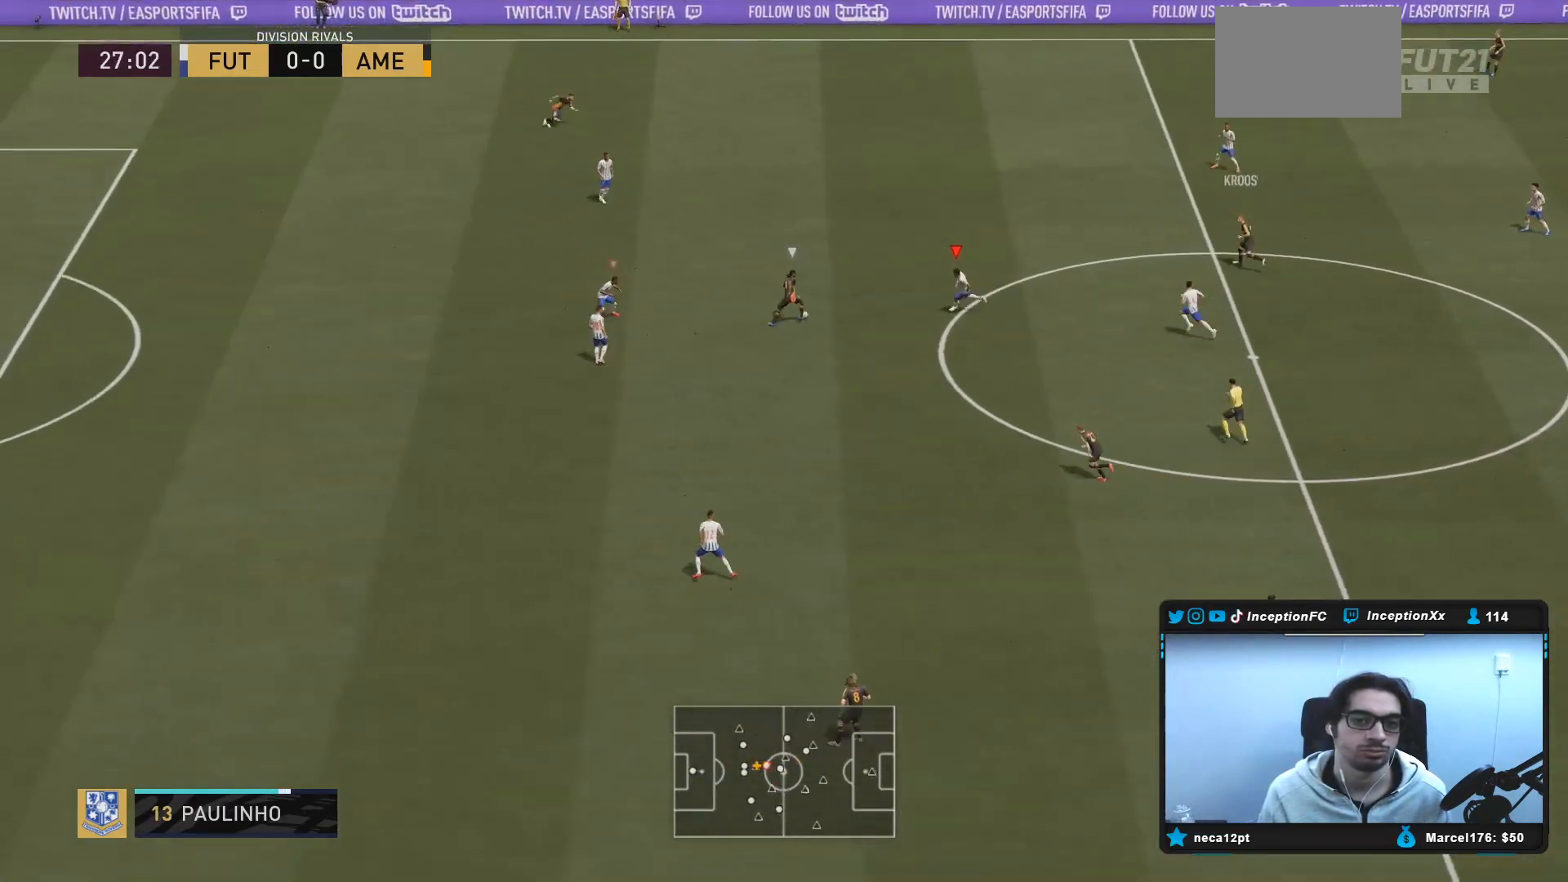
Gameplay with a controller (PlayStation layout); each line is a JSON object with the inputs held at the frame after it. "events" lists button and stick changes between this image and that frame as [ms after this image, input, new state], when the widget could be followed in between. Not read: L3 R3.
{"buttons": ["R2"], "left_stick": "down-left", "right_stick": "center", "events": []}
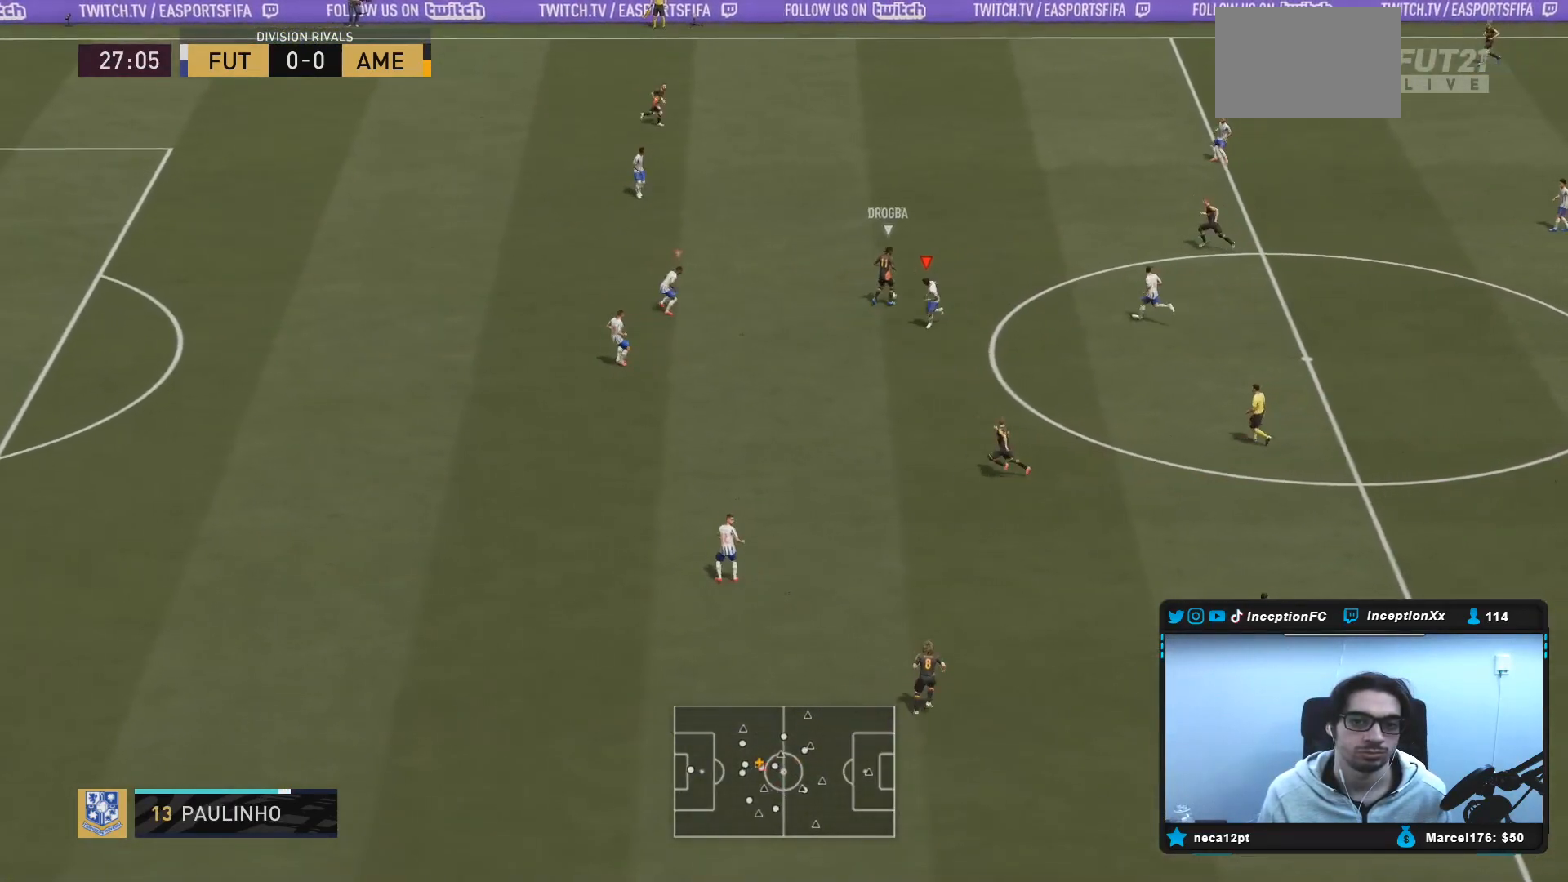
{"buttons": ["L2", "R1"], "left_stick": "up-left", "right_stick": "center", "events": [[167, "left_stick", "left"], [200, "L2", "down"], [250, "R2", "up"], [300, "R1", "down"], [383, "R1", "up"], [400, "left_stick", "up-left"], [450, "R1", "down"]]}
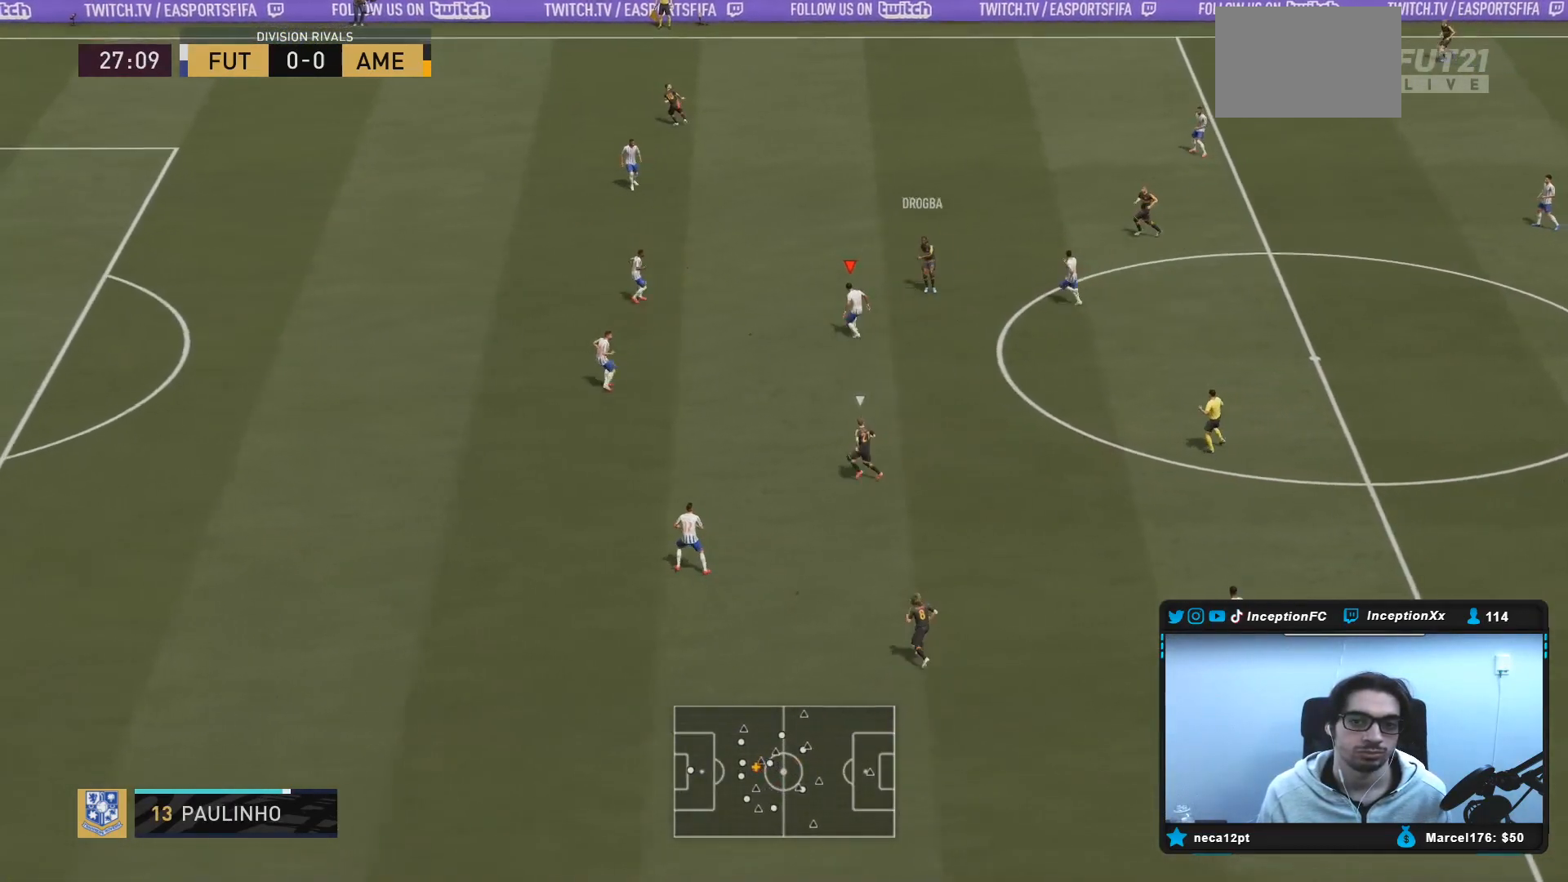
{"buttons": ["L2", "R2"], "left_stick": "center", "right_stick": "center", "events": [[50, "R1", "up"], [50, "R2", "down"], [483, "left_stick", "center"]]}
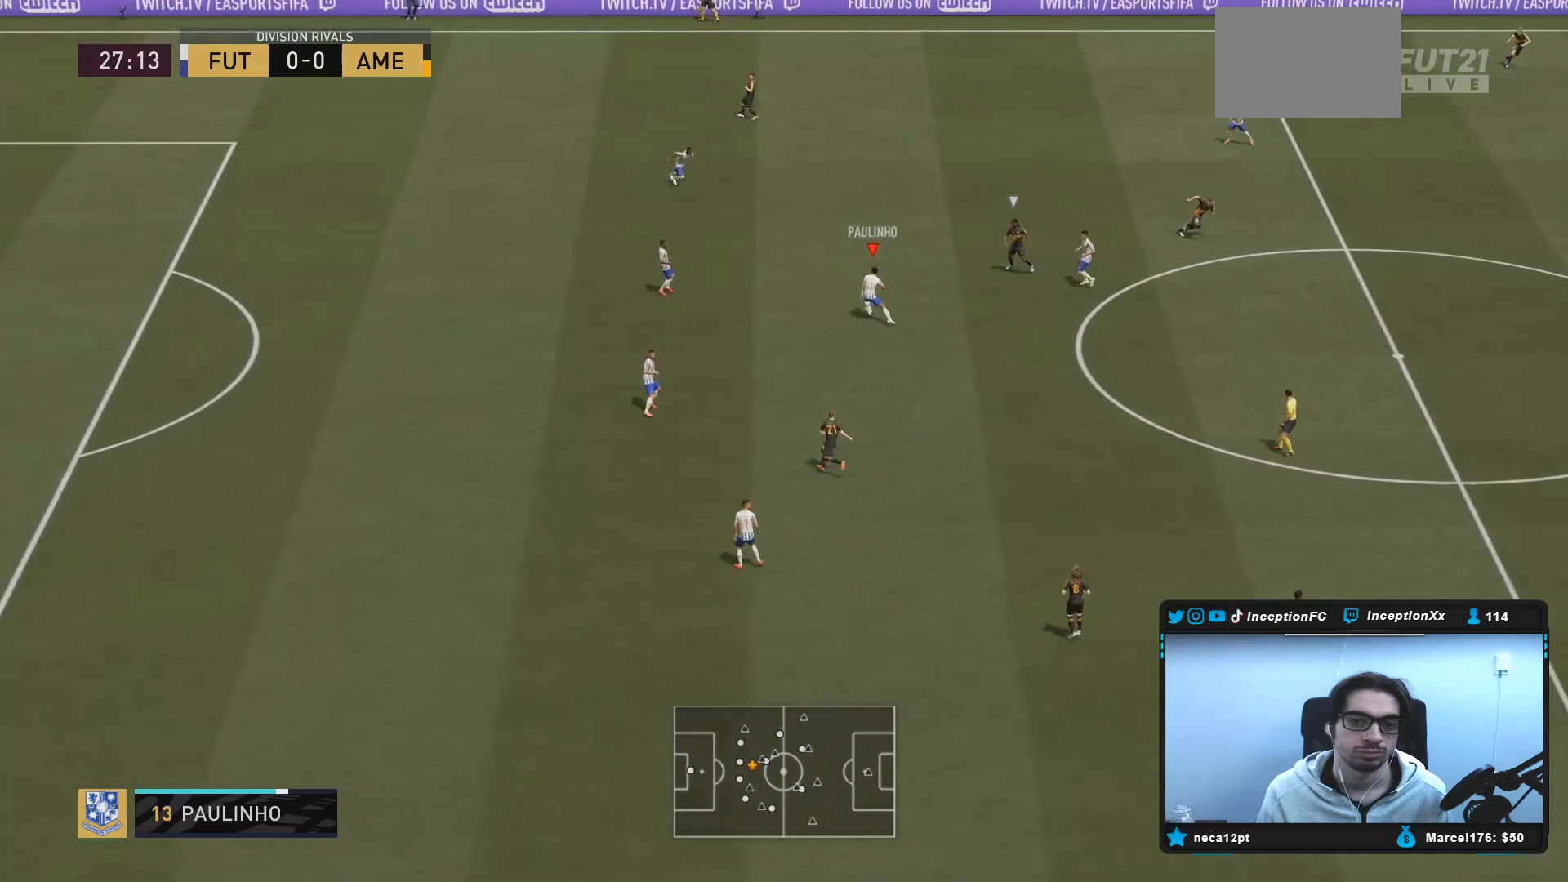
{"buttons": [], "left_stick": "down-right", "right_stick": "center", "events": [[33, "L2", "up"], [33, "R2", "up"], [33, "left_stick", "down-right"]]}
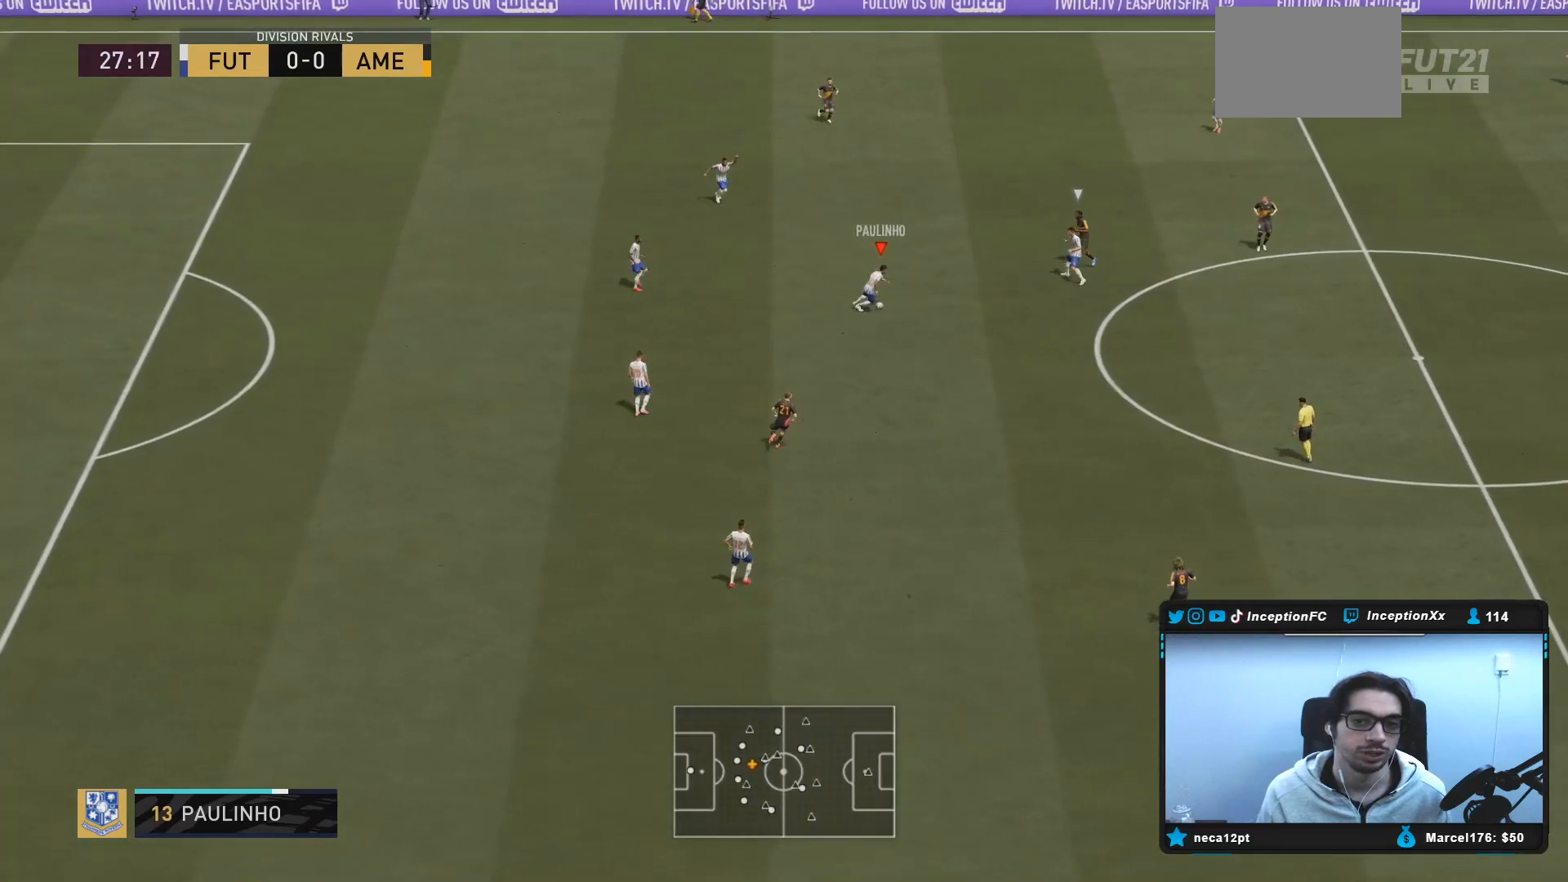
{"buttons": [], "left_stick": "down-right", "right_stick": "center", "events": []}
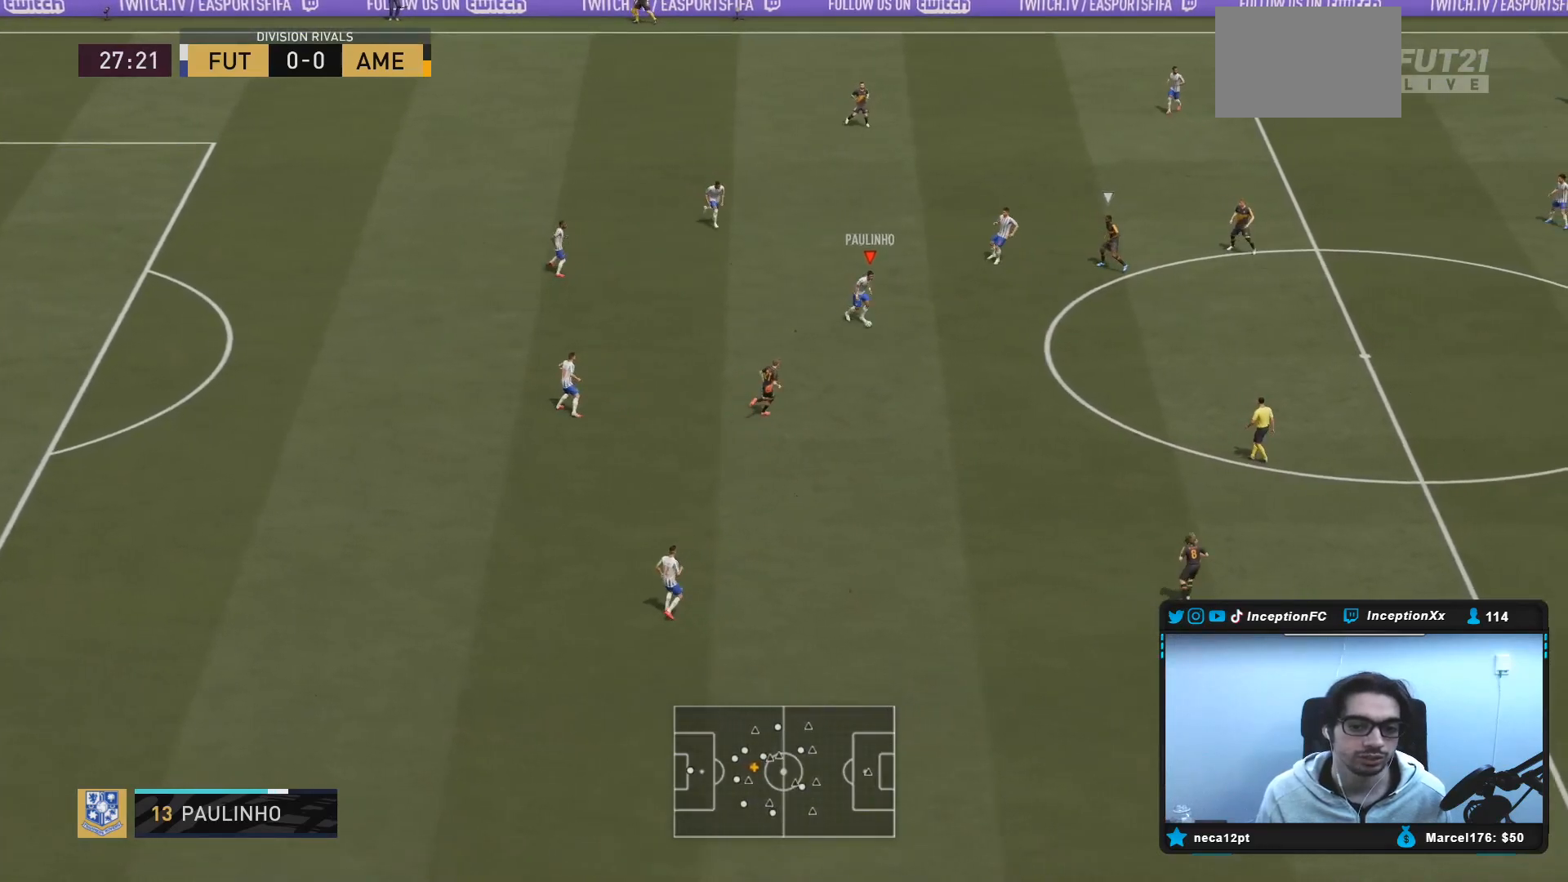
{"buttons": [], "left_stick": "down-right", "right_stick": "center", "events": []}
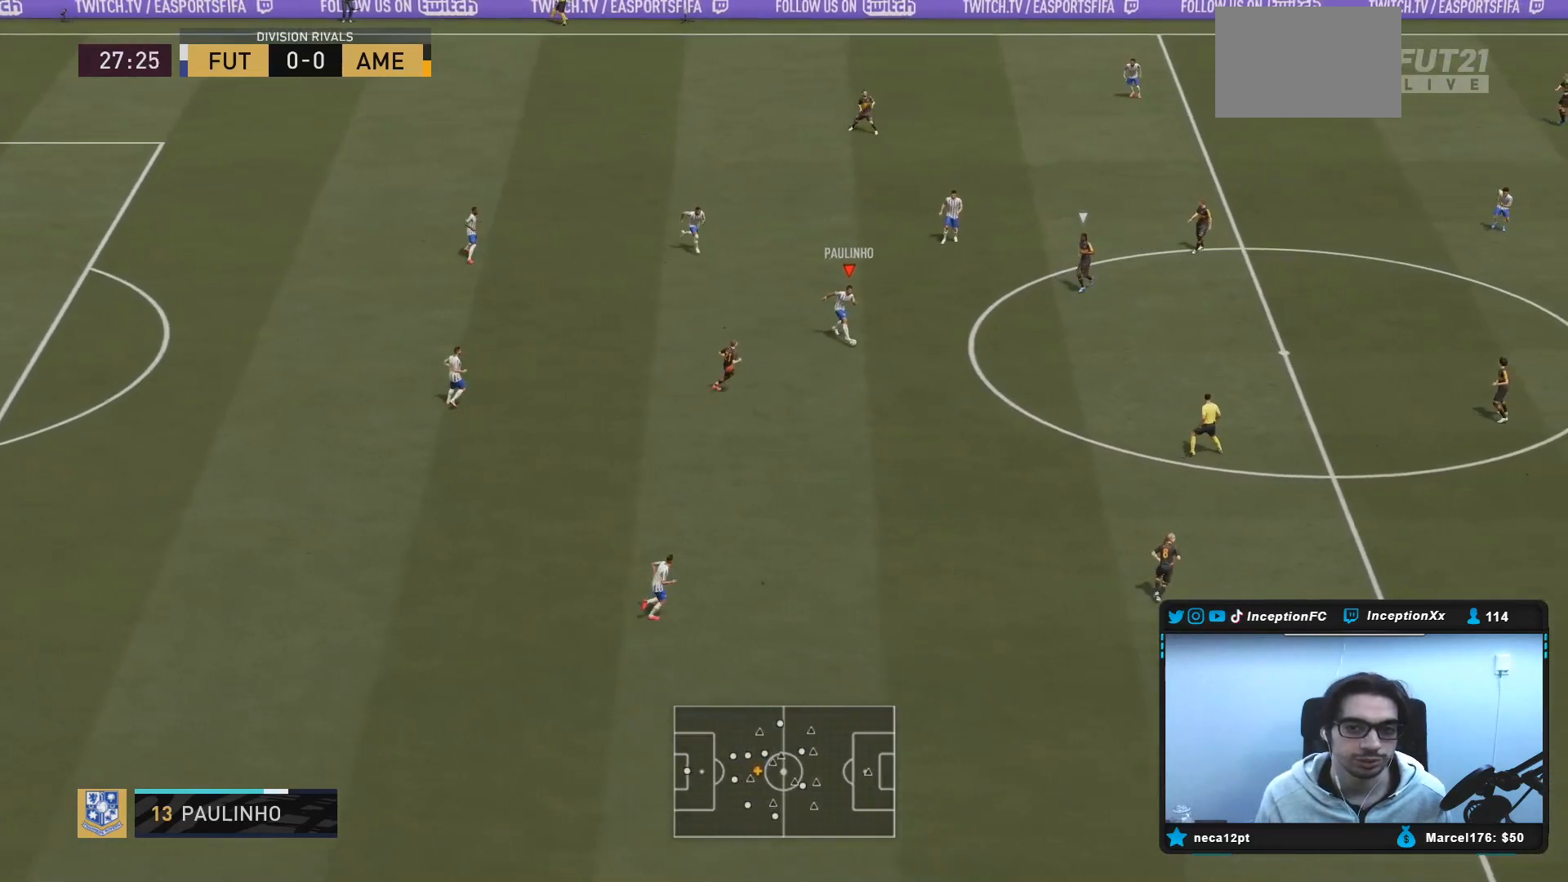
{"buttons": [], "left_stick": "center", "right_stick": "center", "events": [[367, "left_stick", "center"], [400, "right_stick", "down-left"], [467, "right_stick", "center"]]}
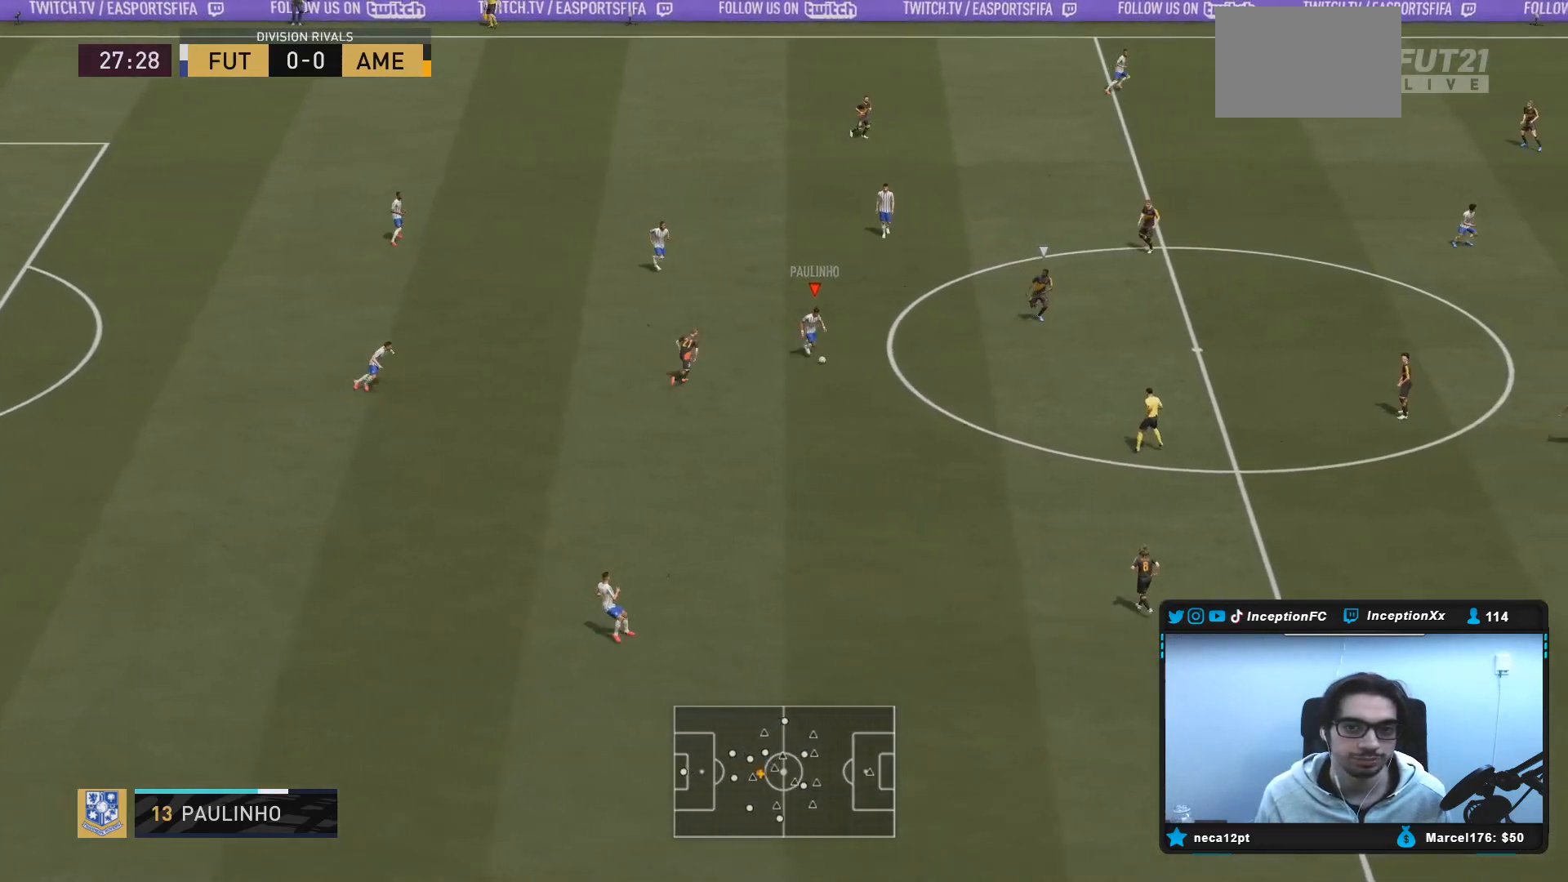
{"buttons": [], "left_stick": "up", "right_stick": "center", "events": [[117, "left_stick", "up"]]}
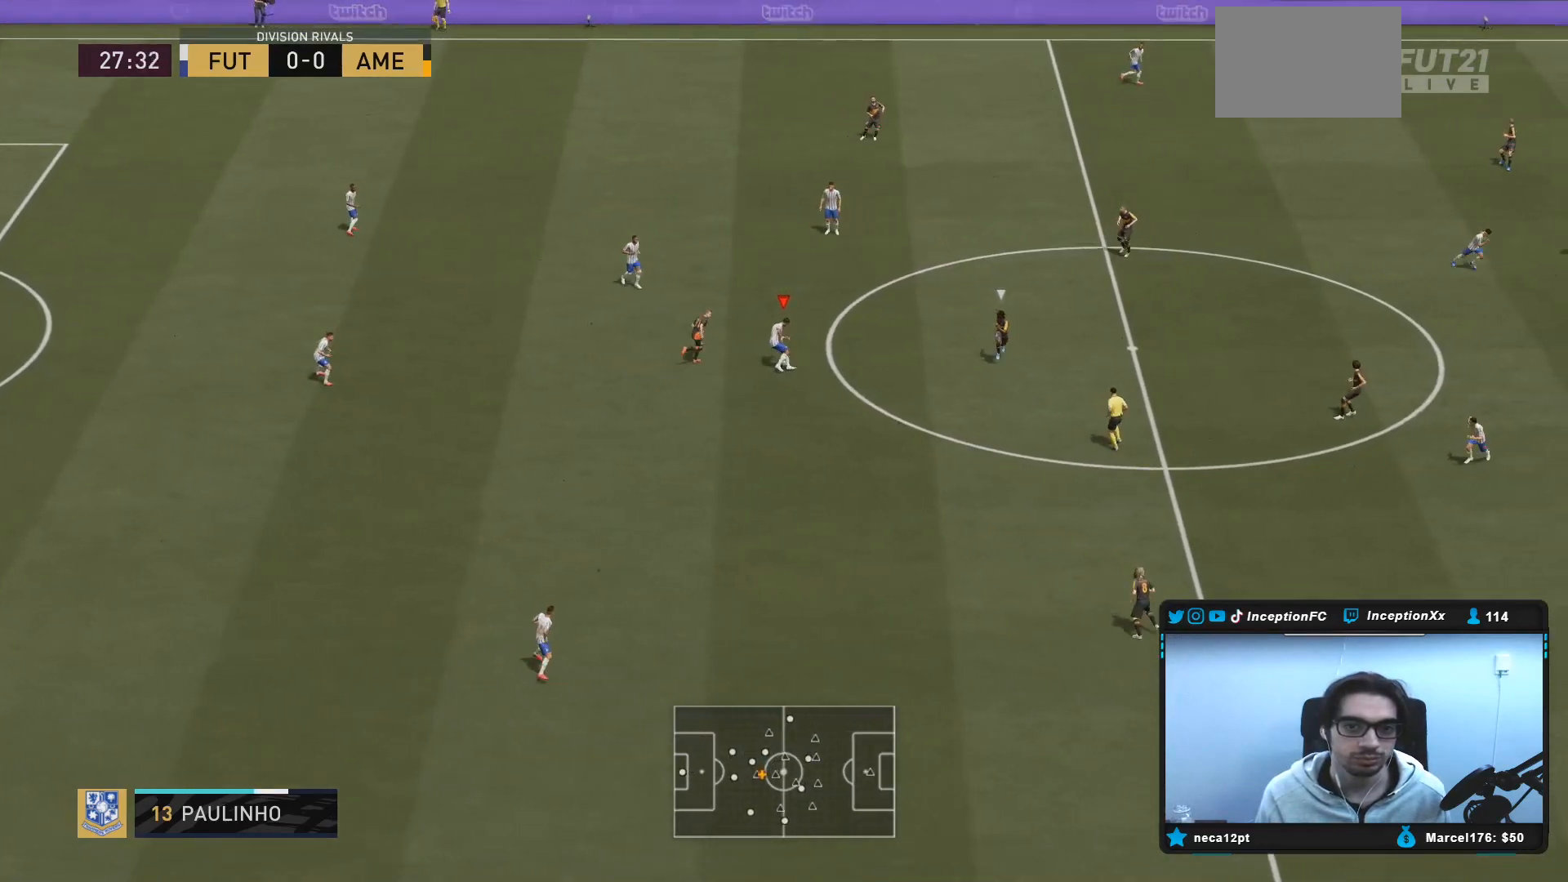
{"buttons": [], "left_stick": "up", "right_stick": "center", "events": [[217, "CROSS", "down"], [383, "CROSS", "up"]]}
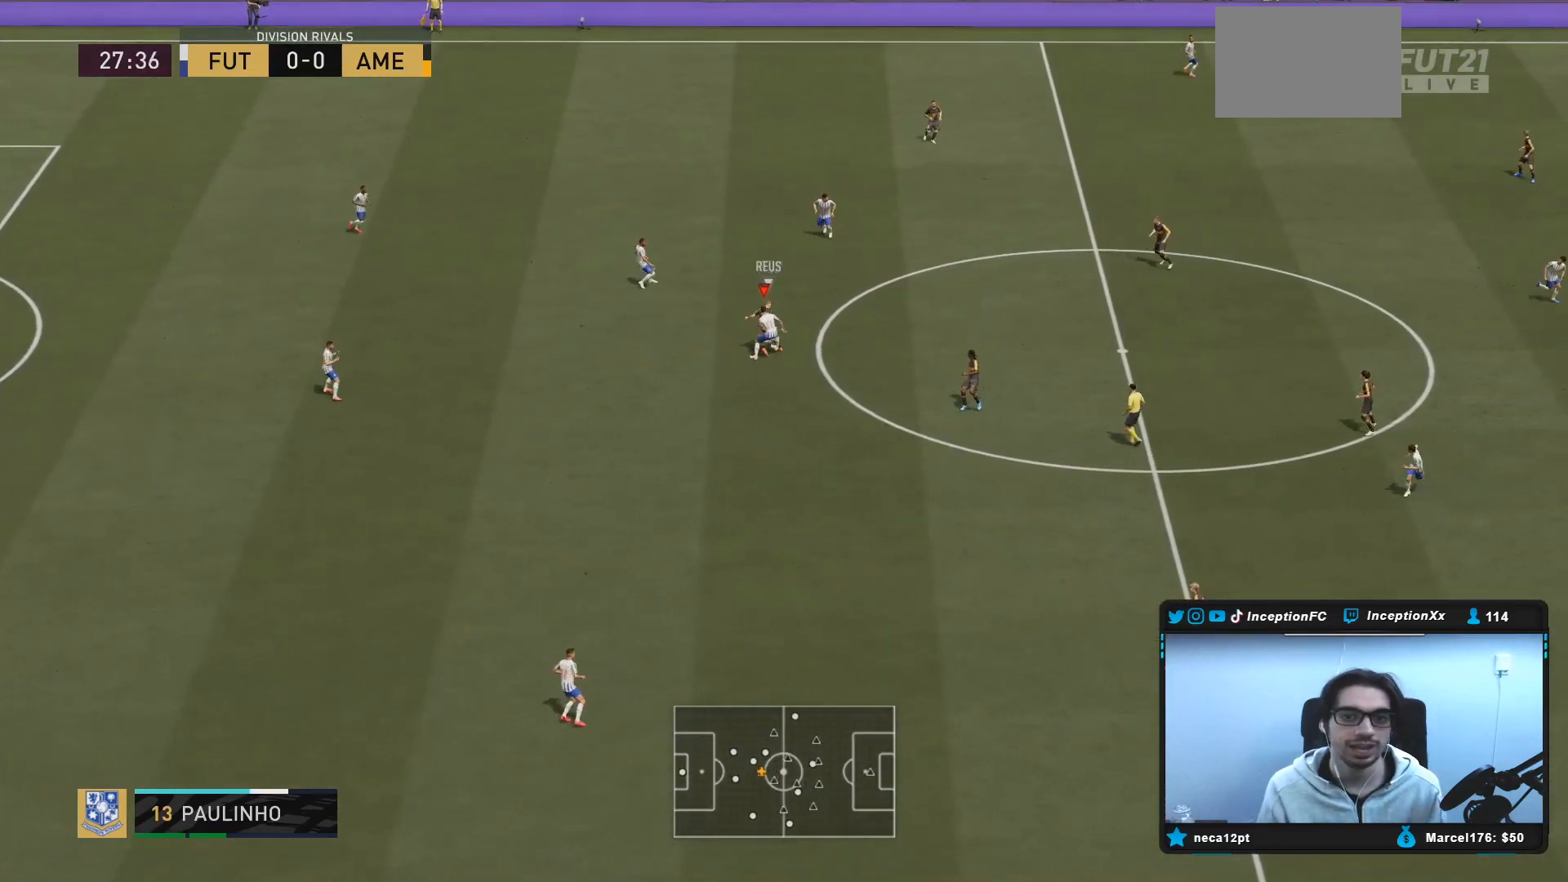
{"buttons": ["R2"], "left_stick": "up-right", "right_stick": "center", "events": [[100, "left_stick", "center"], [317, "left_stick", "up-right"], [350, "R2", "down"]]}
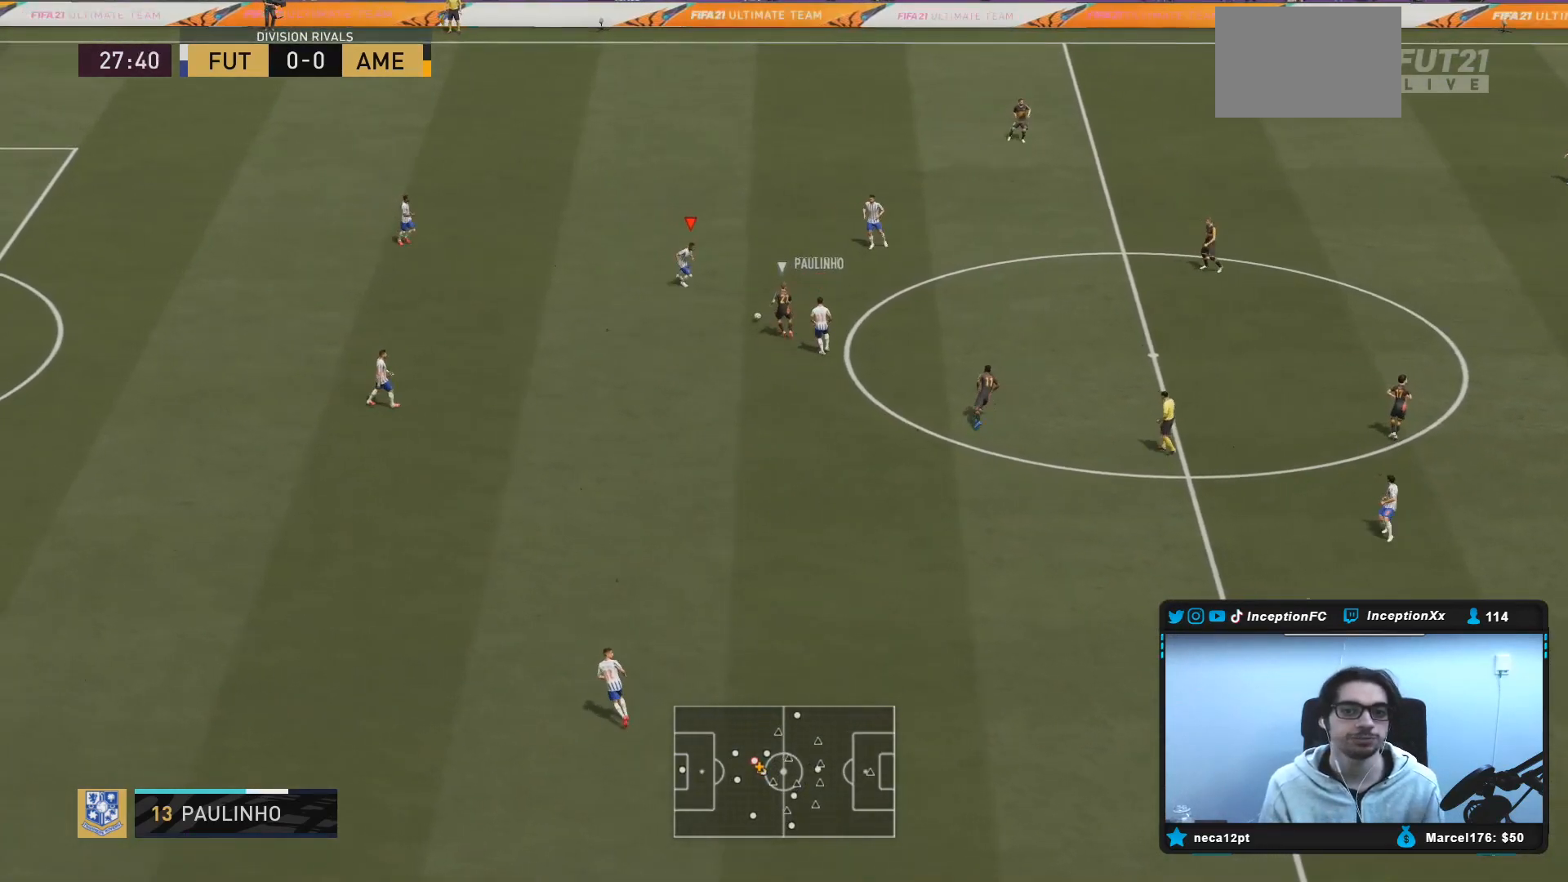
{"buttons": [], "left_stick": "down-right", "right_stick": "center", "events": [[17, "L2", "down"], [100, "R2", "up"], [217, "left_stick", "down-right"], [283, "L2", "up"], [317, "left_stick", "down"], [350, "L1", "down"], [367, "R1", "down"], [417, "R1", "up"], [467, "L1", "up"], [500, "left_stick", "down-right"]]}
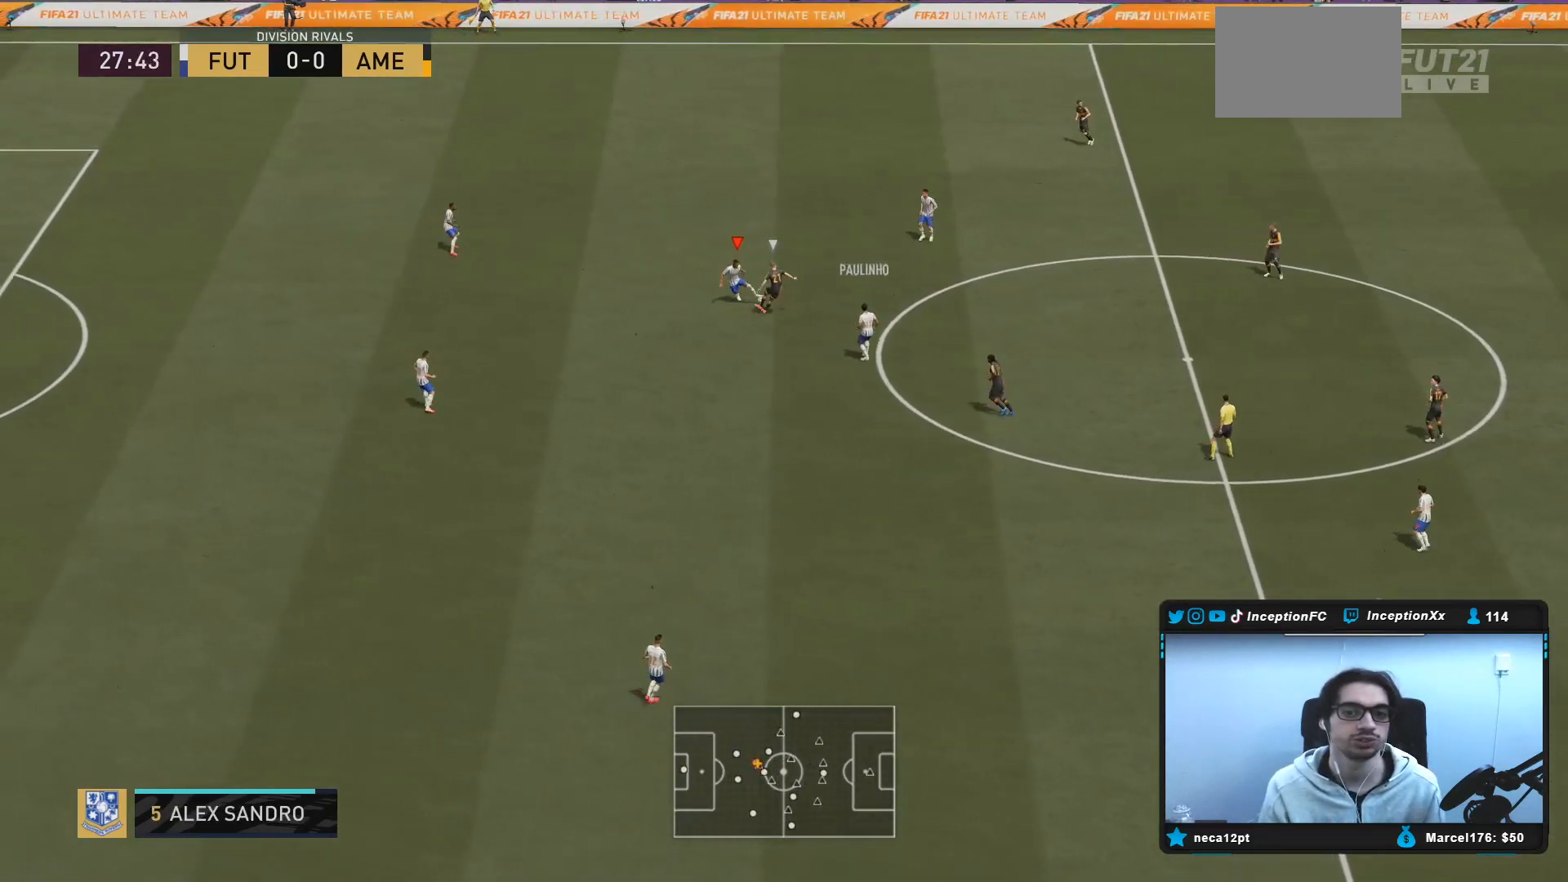
{"buttons": [], "left_stick": "up-right", "right_stick": "center", "events": [[167, "CROSS", "down"], [167, "left_stick", "up-right"], [300, "CROSS", "up"]]}
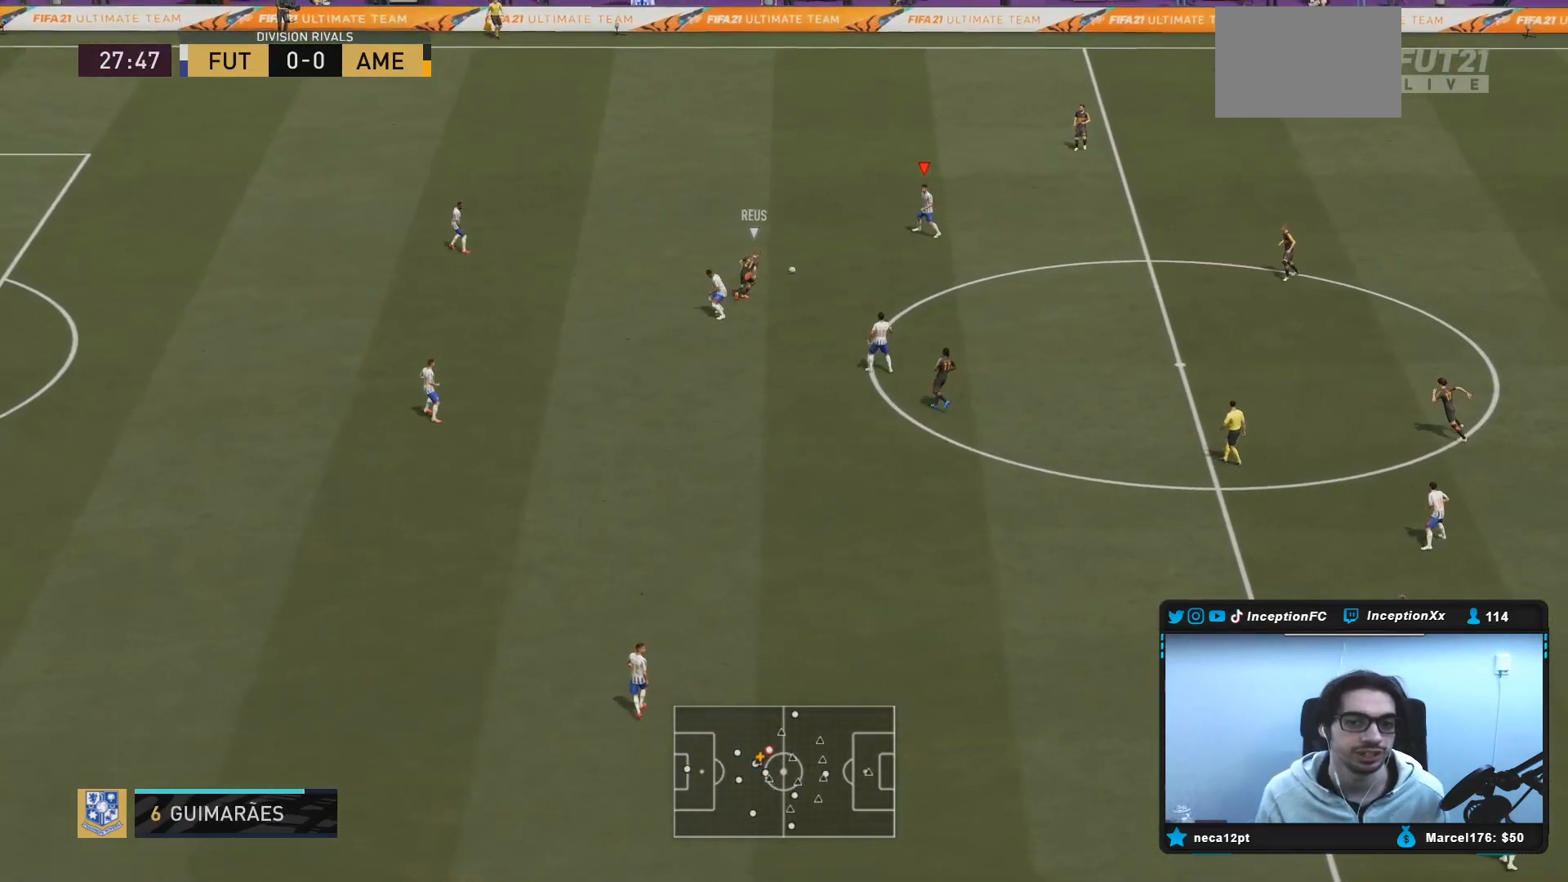
{"buttons": ["CROSS"], "left_stick": "up-left", "right_stick": "center", "events": [[200, "left_stick", "up"], [283, "L2", "down"], [300, "left_stick", "up-left"], [450, "L2", "up"], [500, "CROSS", "down"]]}
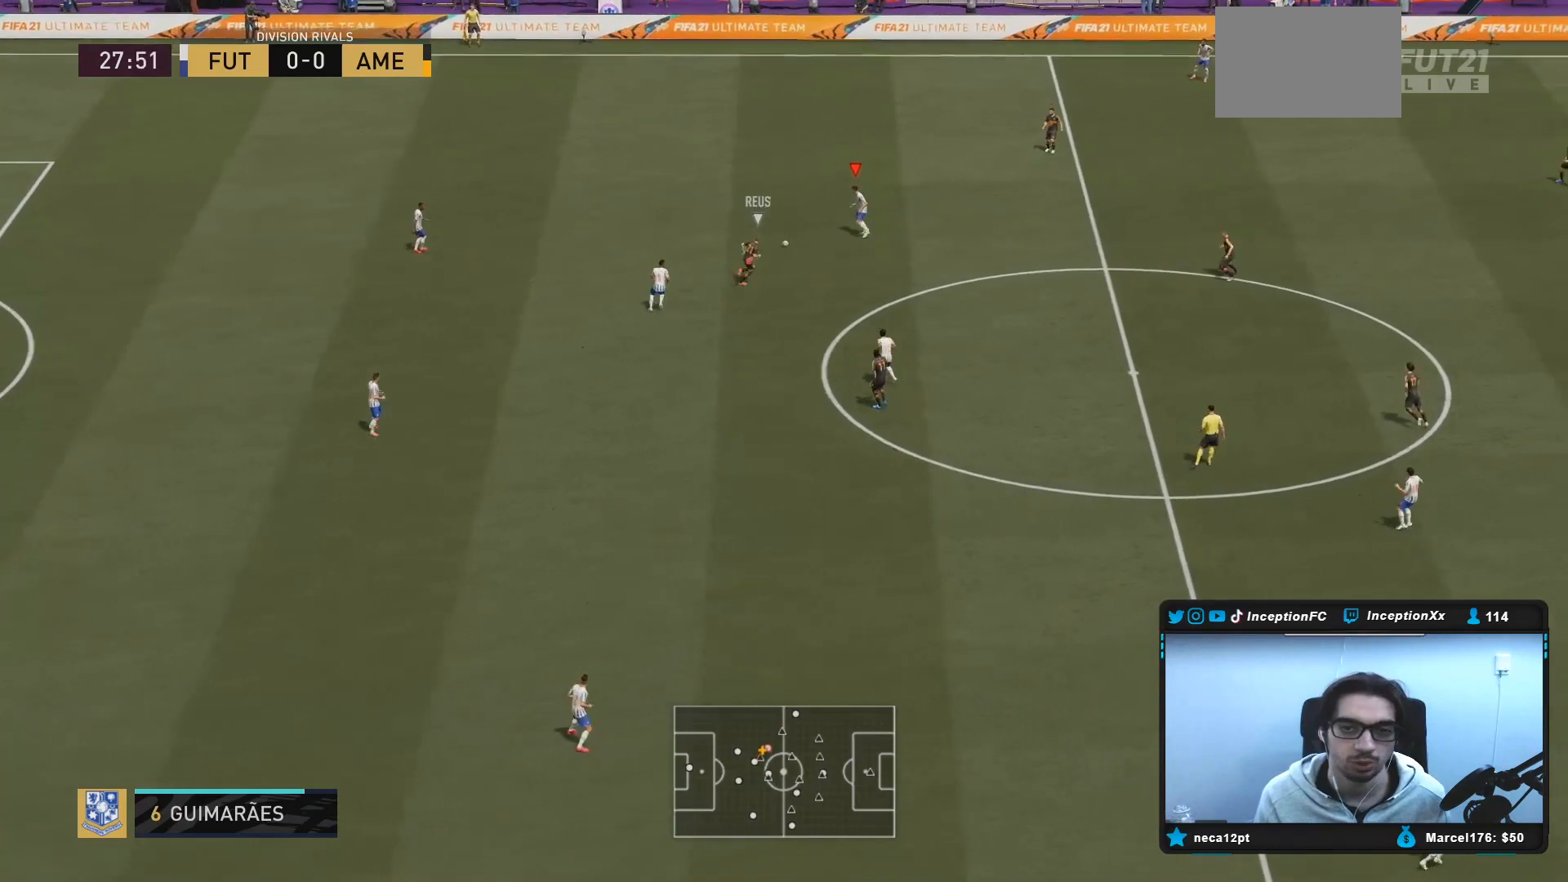
{"buttons": [], "left_stick": "center", "right_stick": "center", "events": [[33, "left_stick", "left"], [133, "CROSS", "up"], [500, "left_stick", "center"]]}
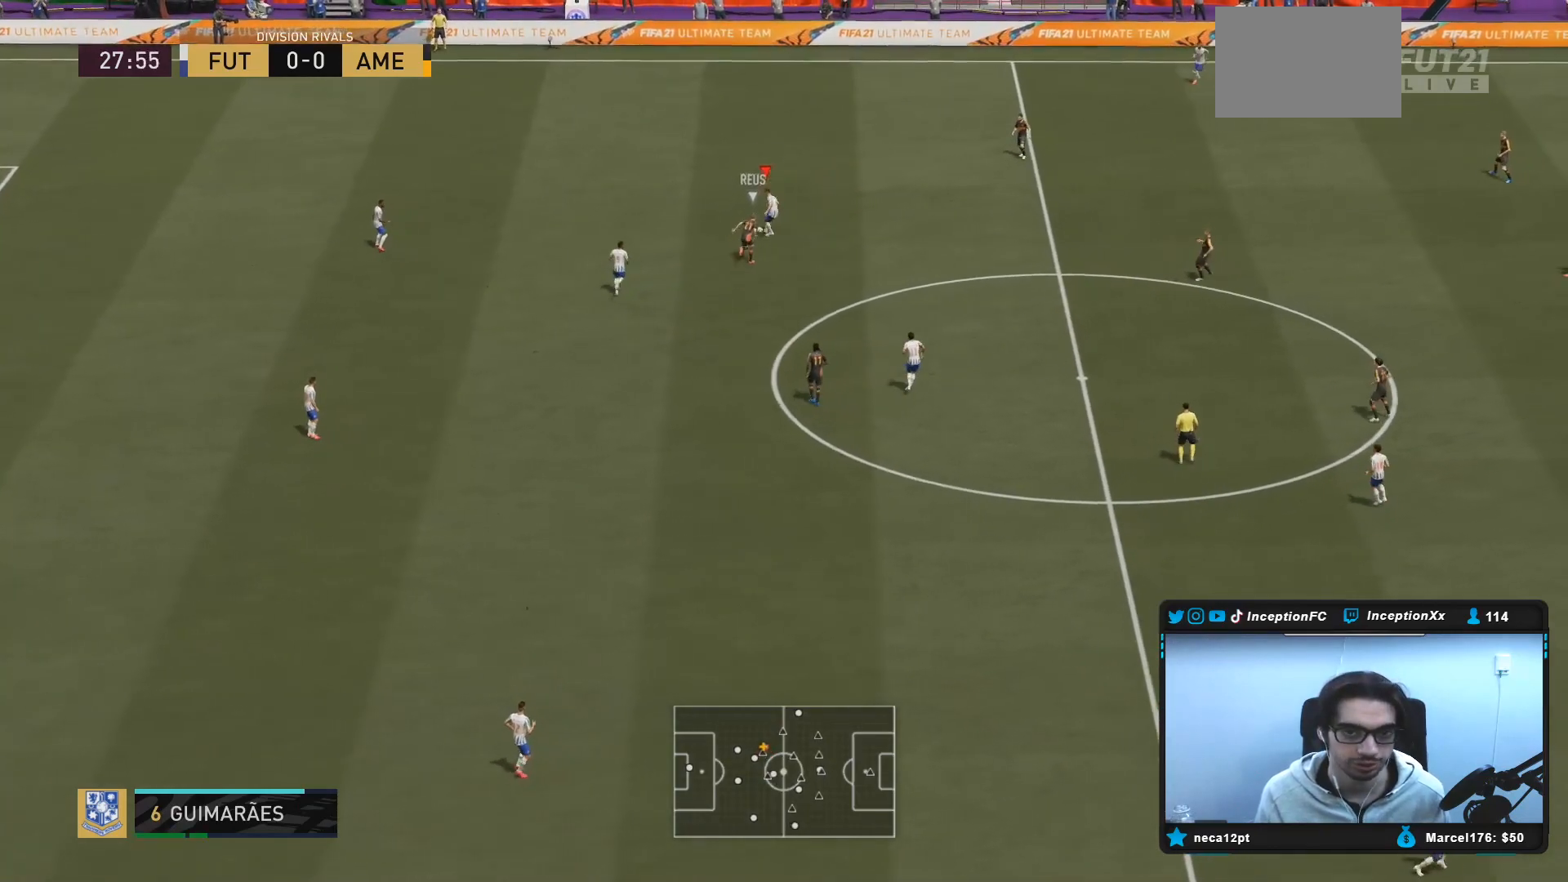
{"buttons": [], "left_stick": "down", "right_stick": "center", "events": [[317, "left_stick", "down"]]}
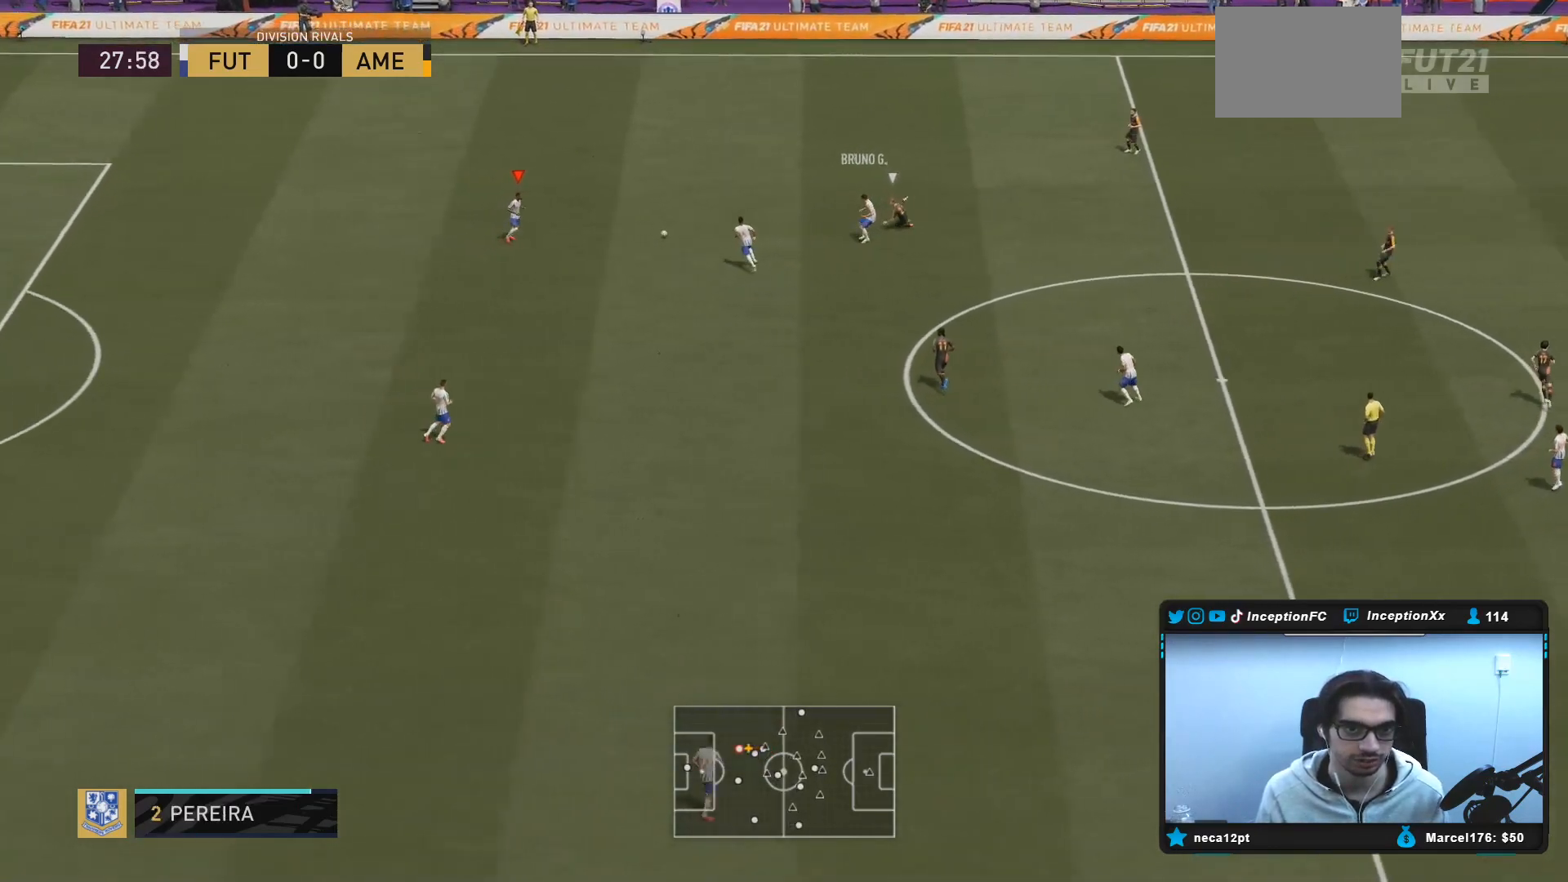
{"buttons": [], "left_stick": "down", "right_stick": "center", "events": []}
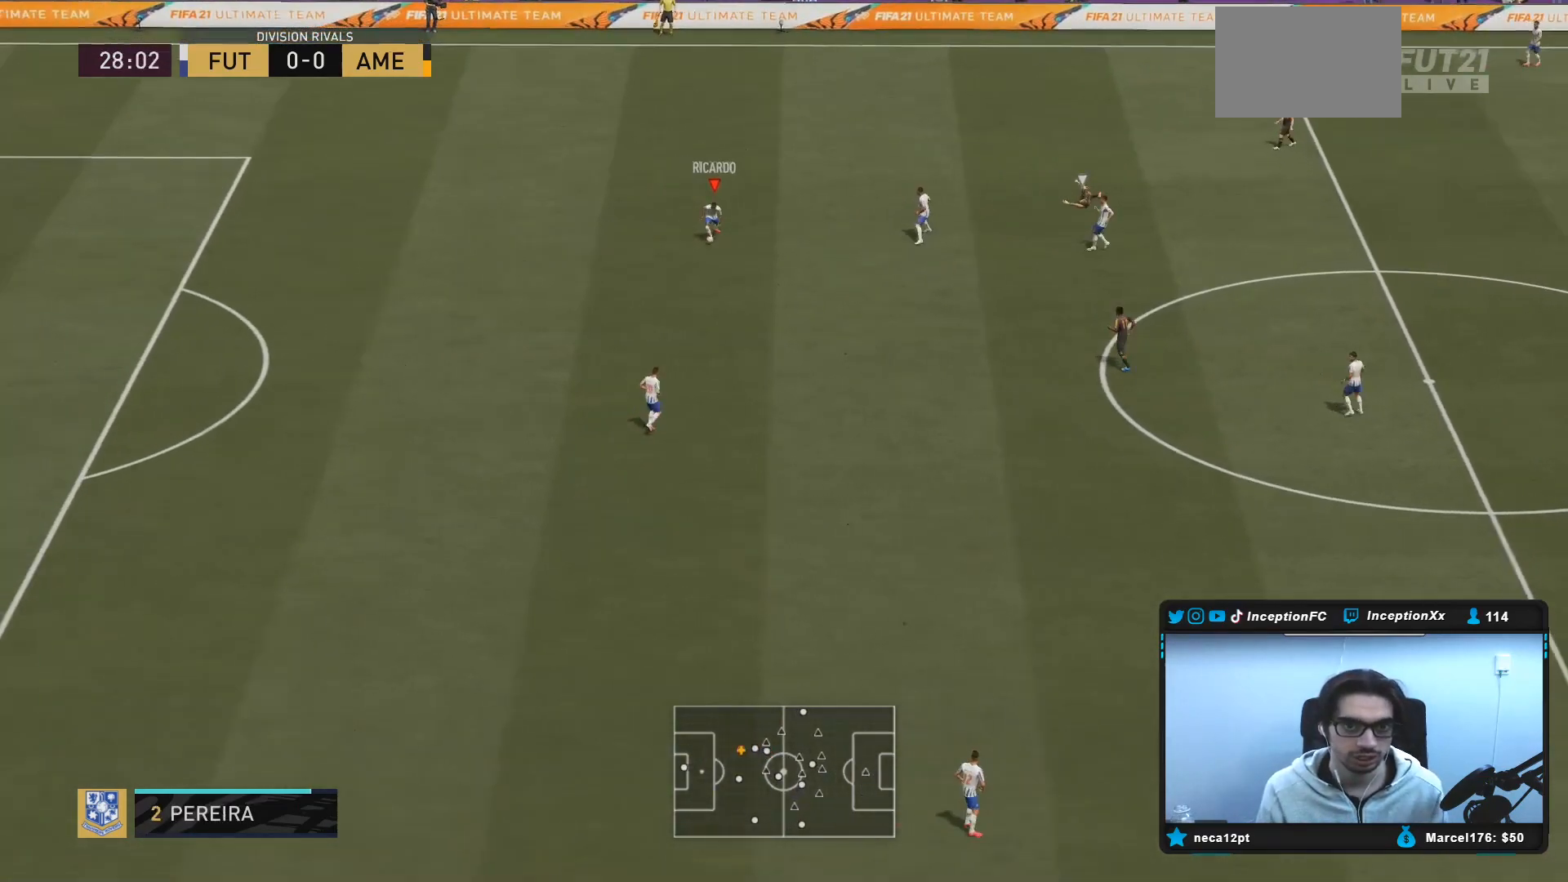
{"buttons": ["R1"], "left_stick": "down", "right_stick": "center", "events": [[33, "CROSS", "down"], [33, "R1", "down"], [350, "CROSS", "up"]]}
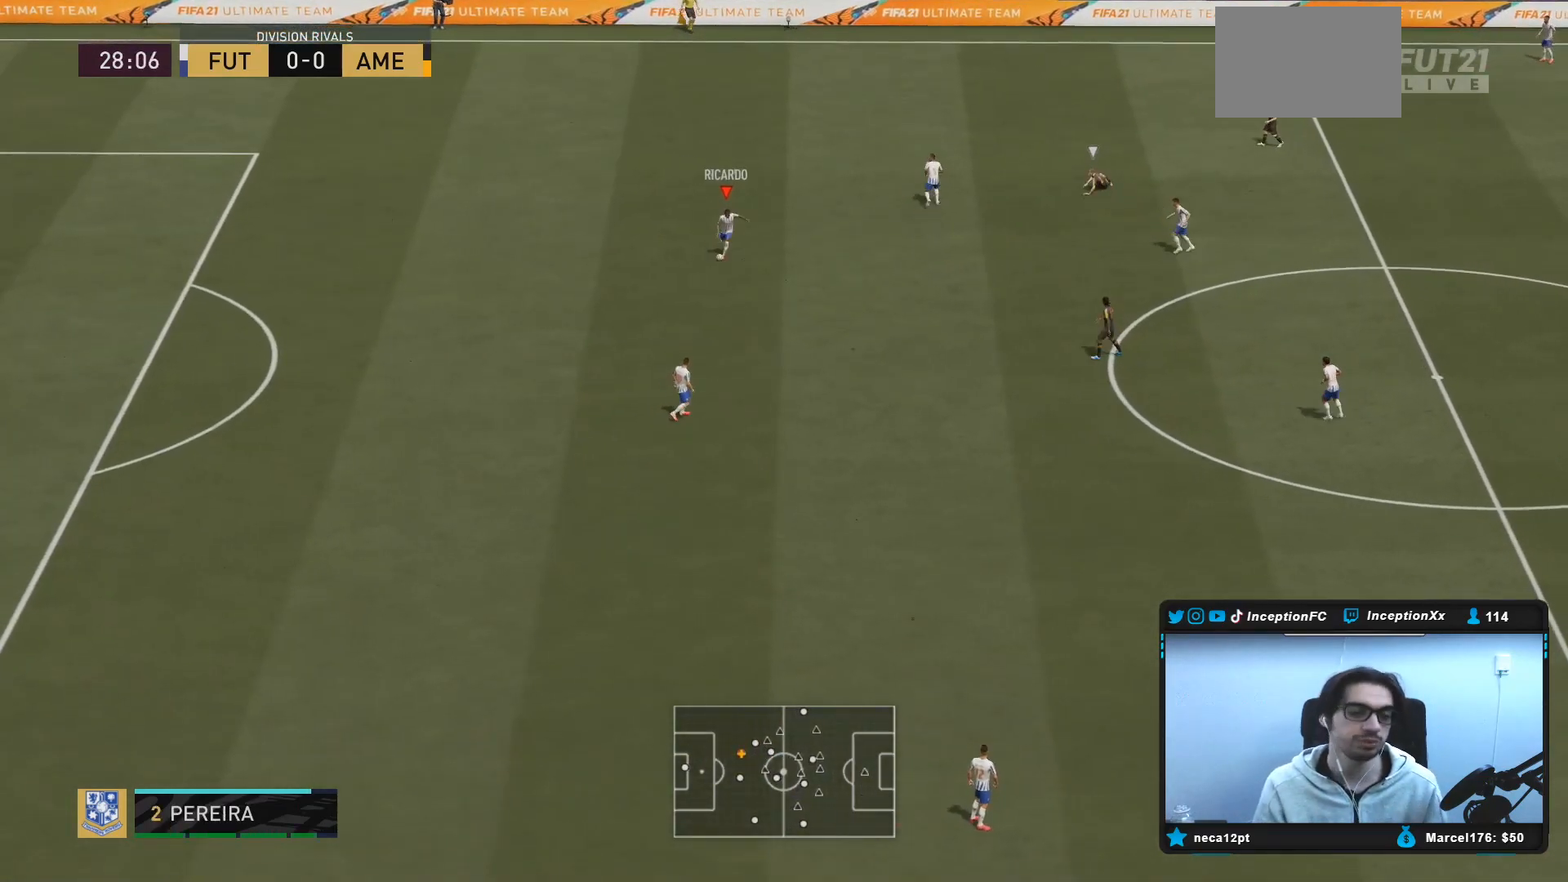
{"buttons": [], "left_stick": "center", "right_stick": "center", "events": [[250, "R1", "up"], [417, "left_stick", "center"]]}
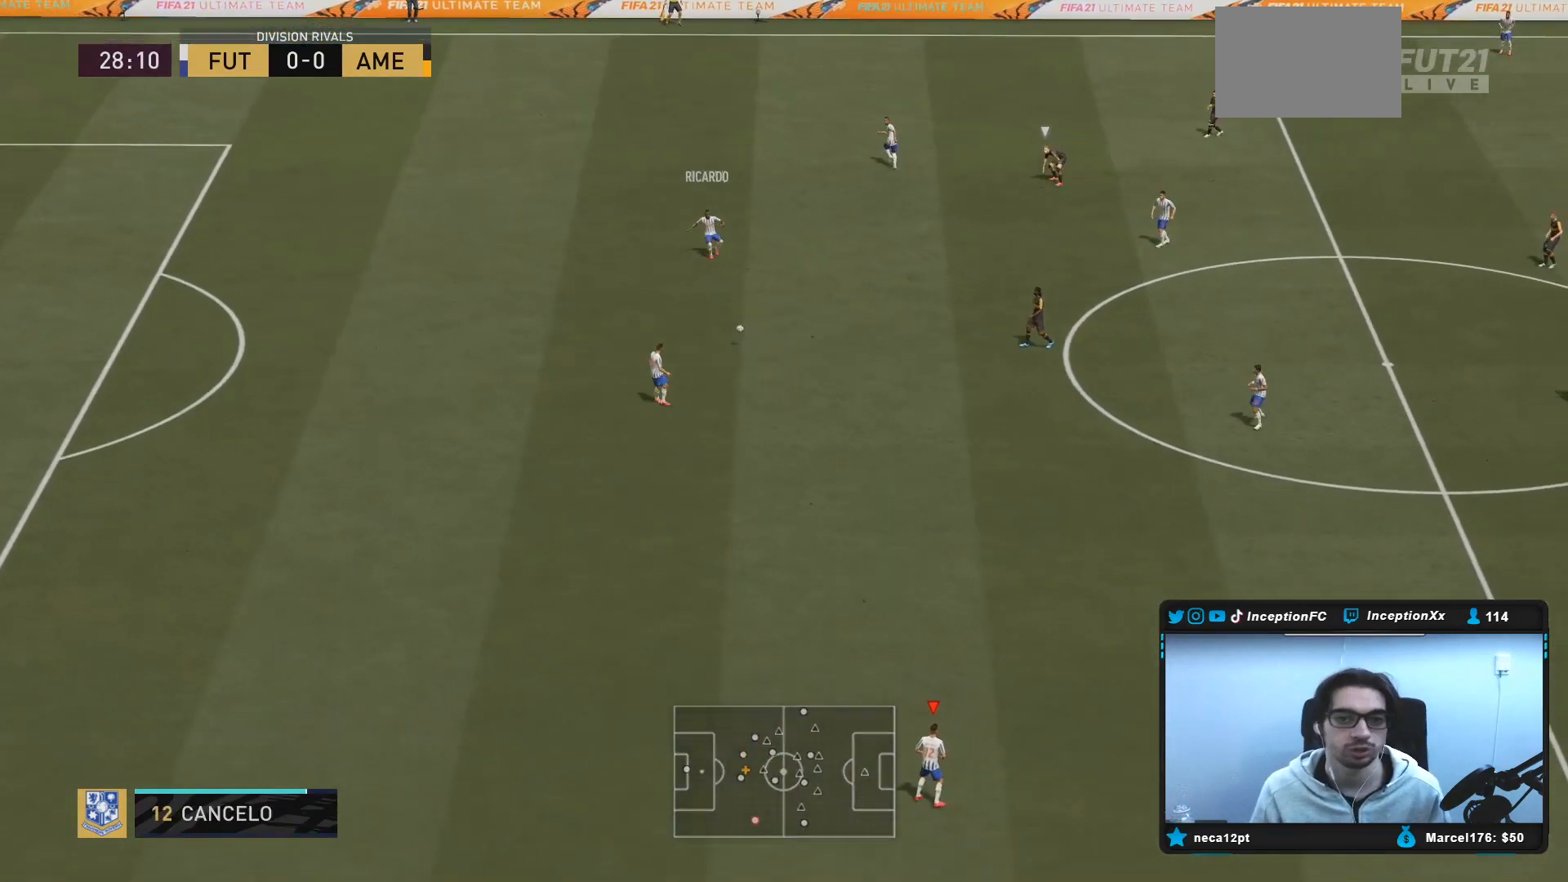
{"buttons": [], "left_stick": "center", "right_stick": "center", "events": []}
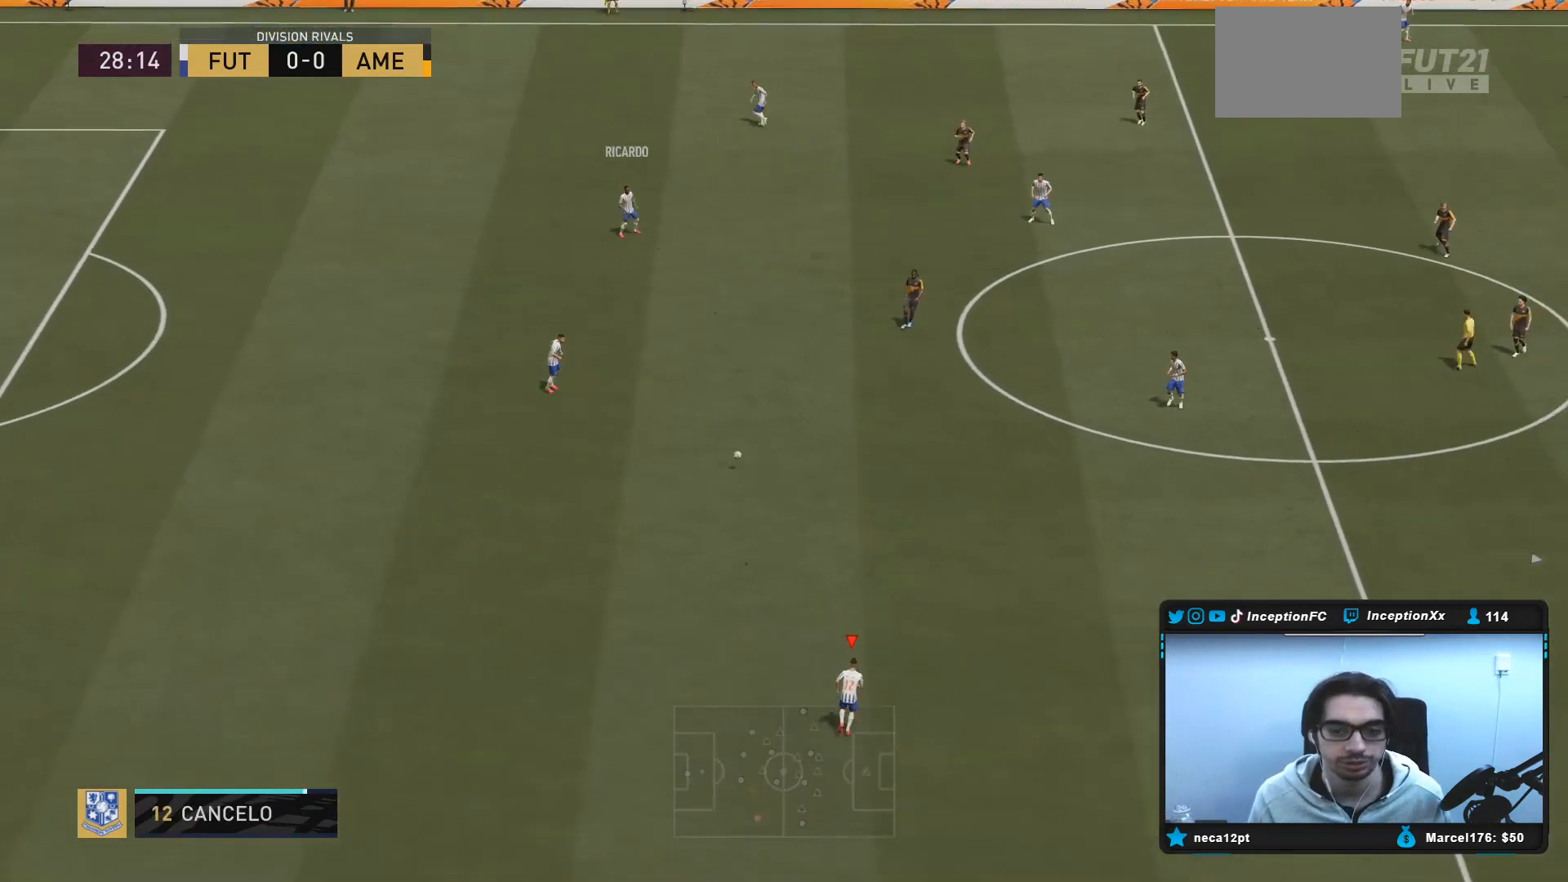
{"buttons": [], "left_stick": "down-right", "right_stick": "center", "events": [[83, "left_stick", "right"], [450, "left_stick", "down-right"]]}
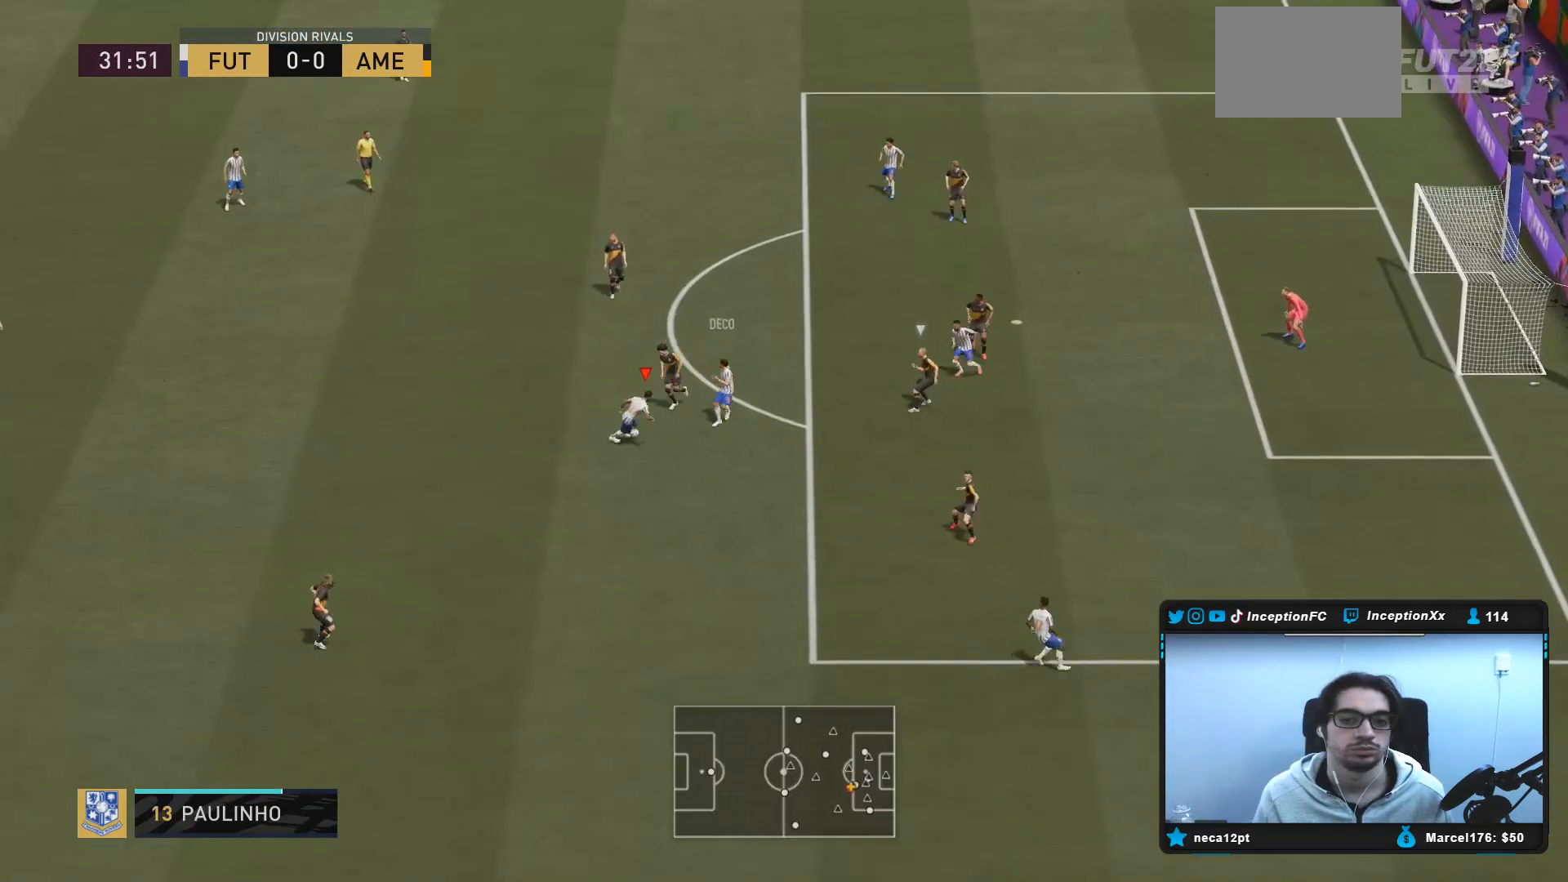
{"buttons": [], "left_stick": "down-right", "right_stick": "center", "events": []}
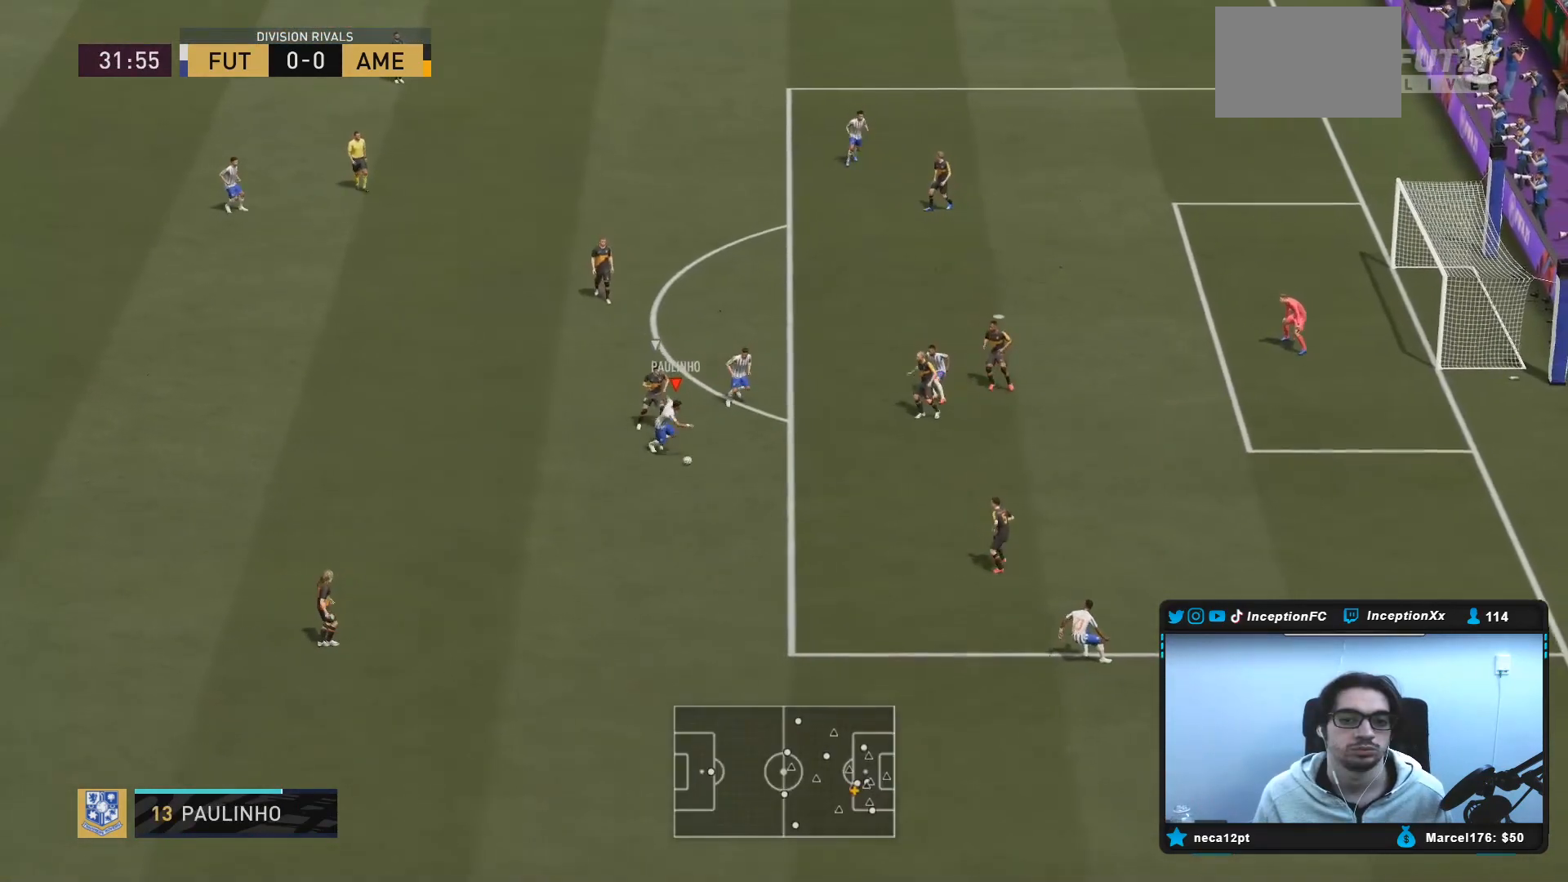
{"buttons": [], "left_stick": "down", "right_stick": "center", "events": [[100, "left_stick", "right"], [350, "left_stick", "down-right"], [500, "left_stick", "down"]]}
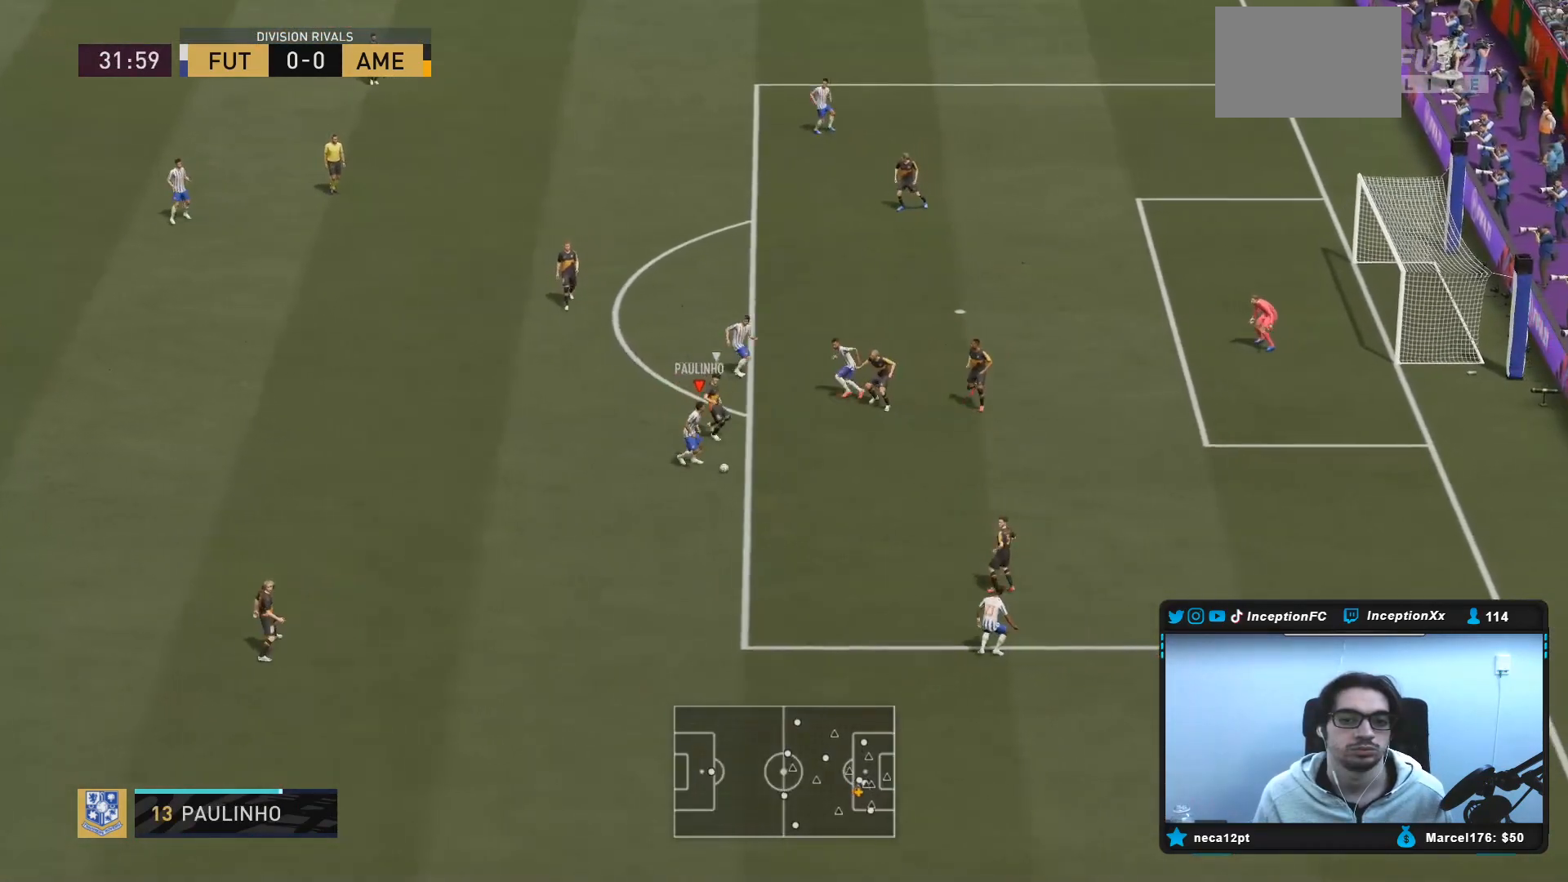
{"buttons": [], "left_stick": "center", "right_stick": "left", "events": [[433, "left_stick", "center"], [433, "right_stick", "left"]]}
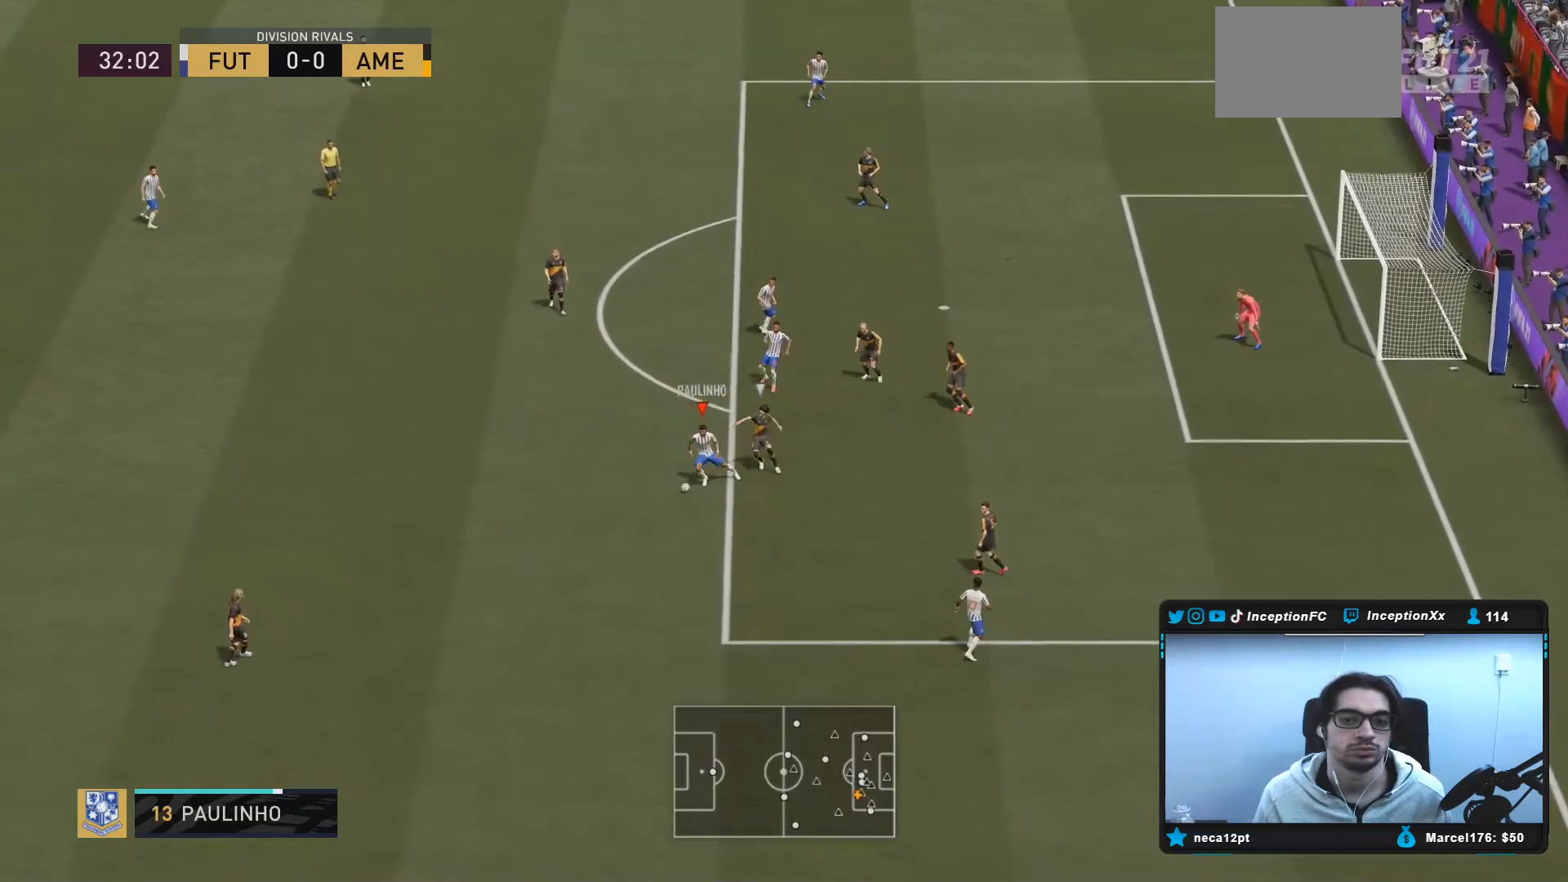
{"buttons": [], "left_stick": "down-right", "right_stick": "center", "events": [[33, "right_stick", "center"], [217, "left_stick", "down-right"]]}
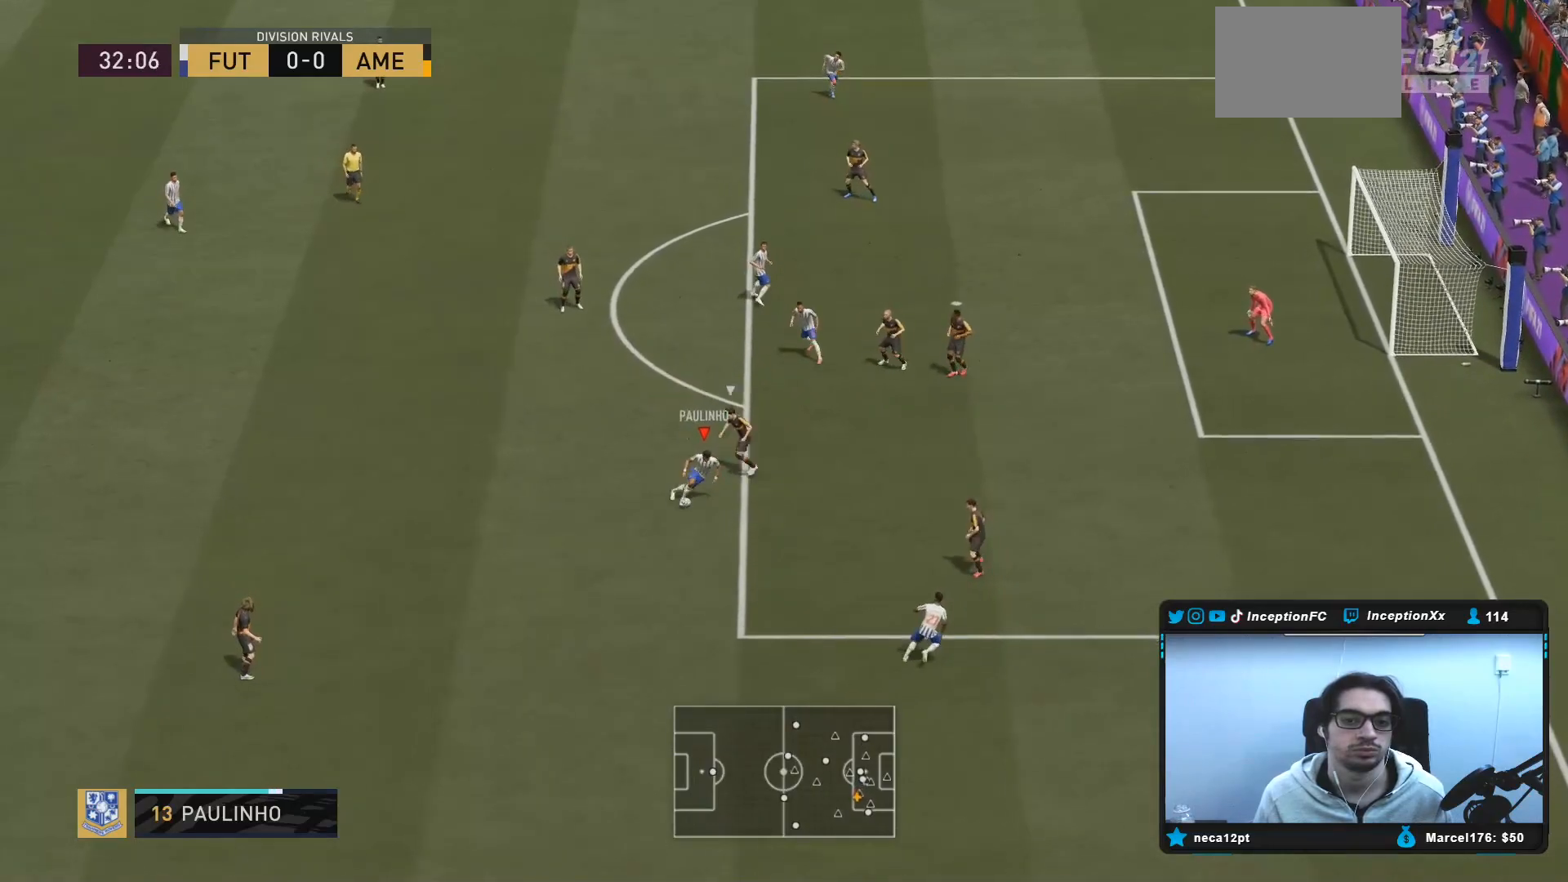
{"buttons": ["R2"], "left_stick": "up-right", "right_stick": "center", "events": [[250, "left_stick", "up-right"], [283, "R2", "down"]]}
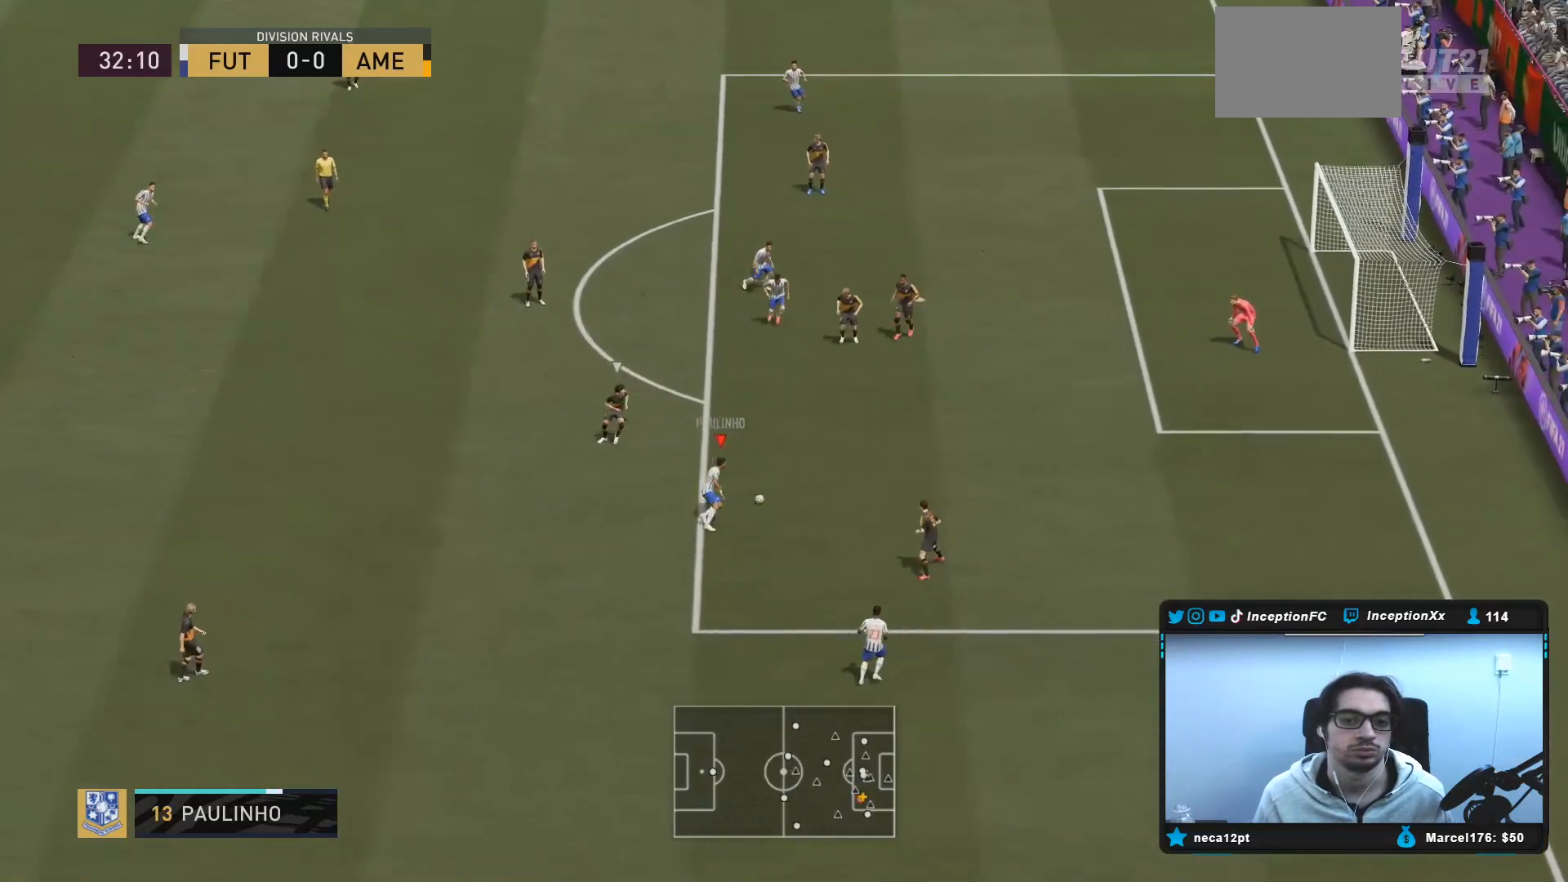
{"buttons": [], "left_stick": "center", "right_stick": "center", "events": [[500, "R2", "up"], [500, "left_stick", "center"]]}
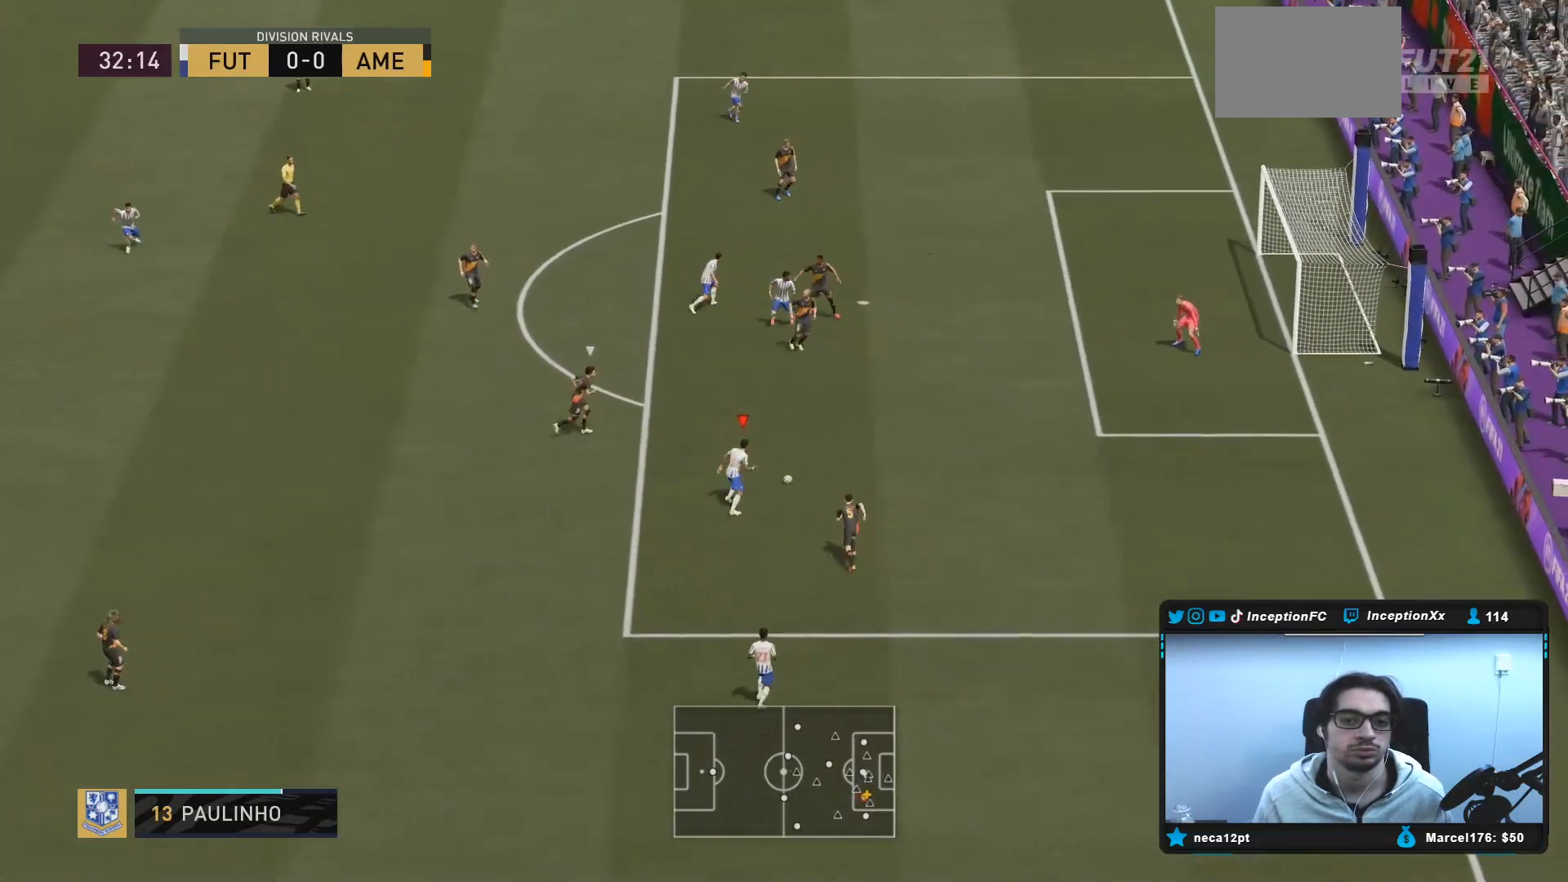
{"buttons": ["CIRCLE"], "left_stick": "right", "right_stick": "center", "events": [[17, "right_stick", "up-left"], [333, "right_stick", "center"], [367, "CIRCLE", "down"], [367, "left_stick", "right"]]}
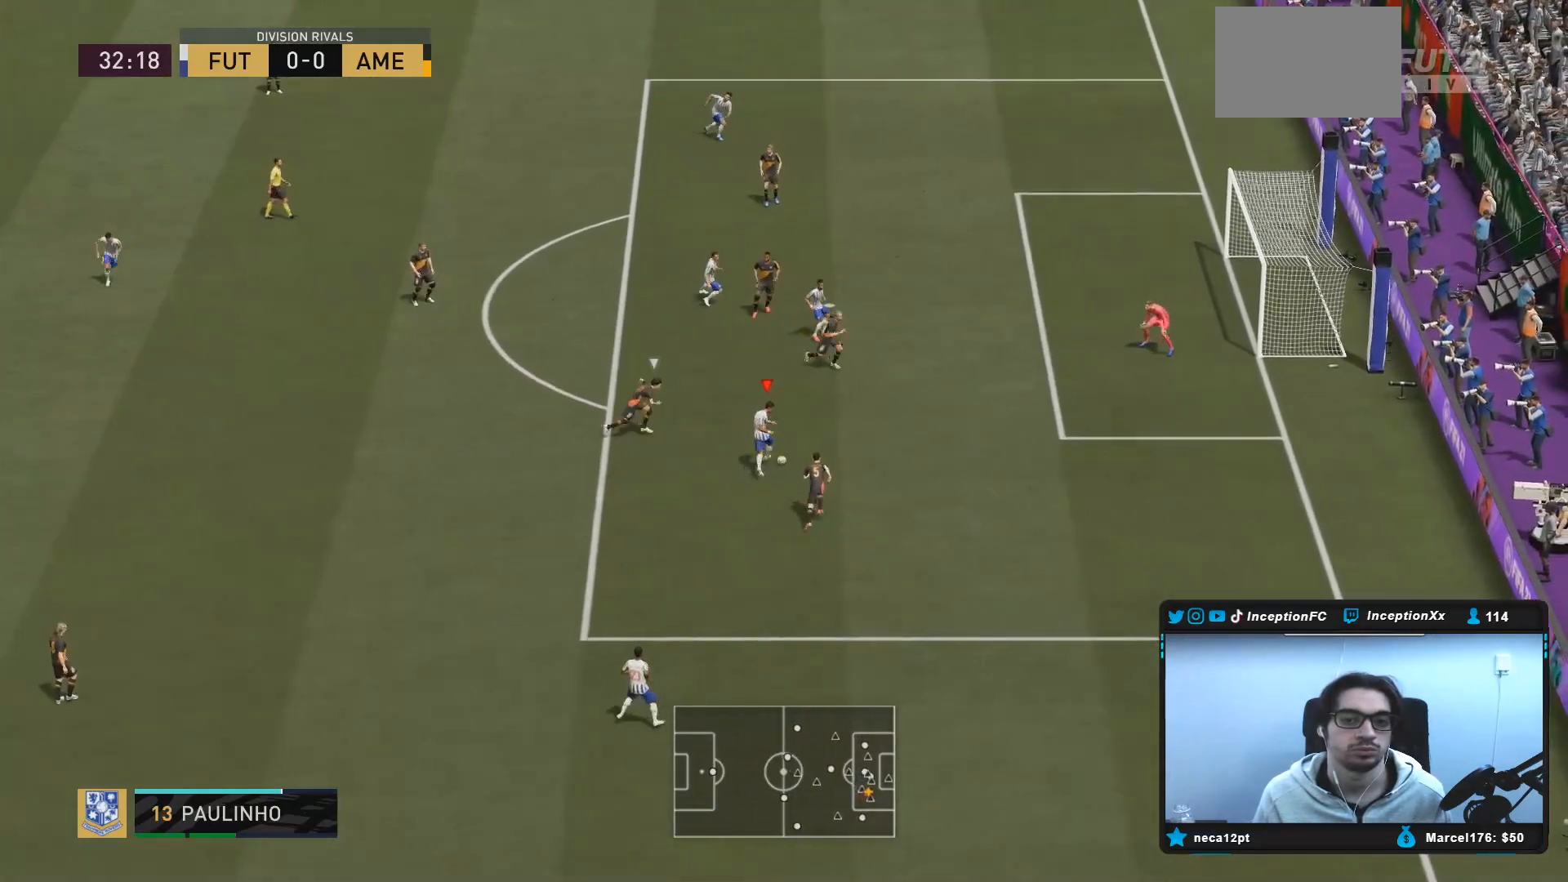
{"buttons": [], "left_stick": "right", "right_stick": "center", "events": [[100, "CIRCLE", "up"]]}
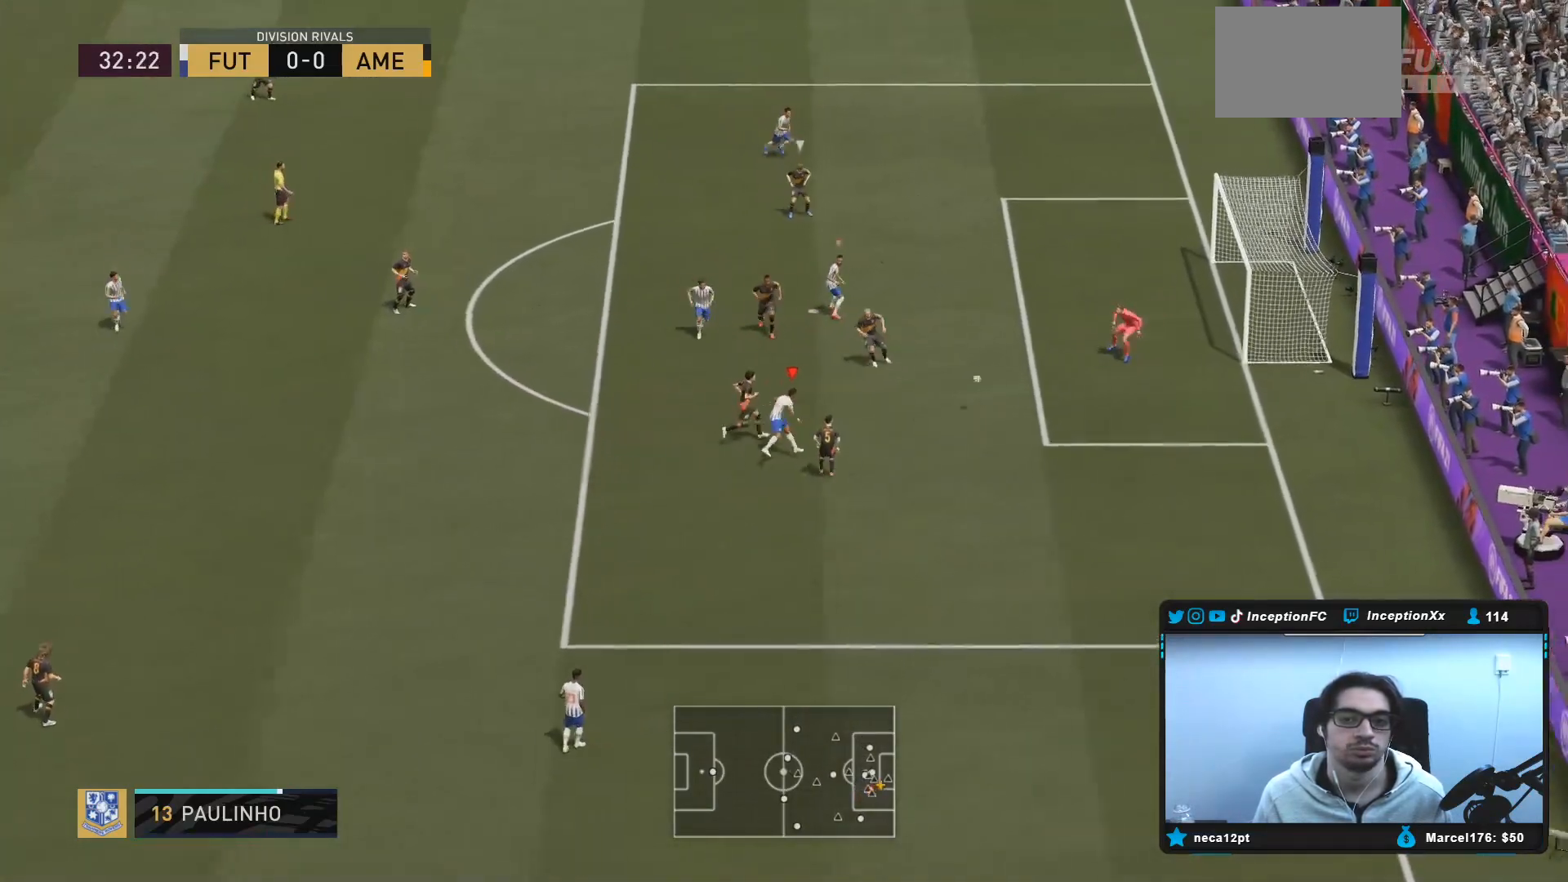
{"buttons": [], "left_stick": "right", "right_stick": "center", "events": []}
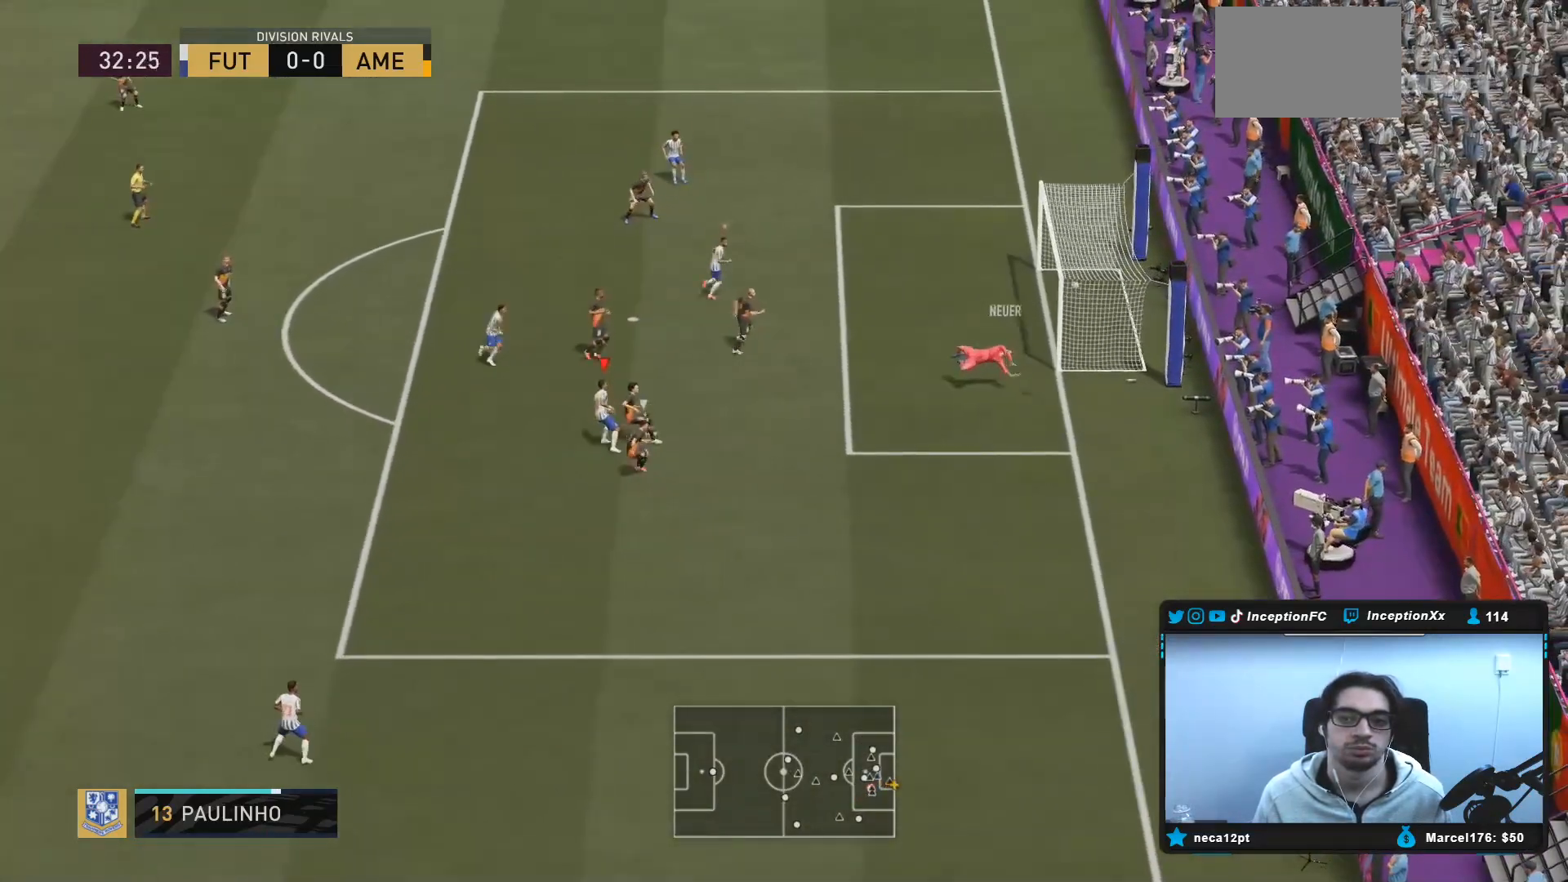
{"buttons": [], "left_stick": "center", "right_stick": "center"}